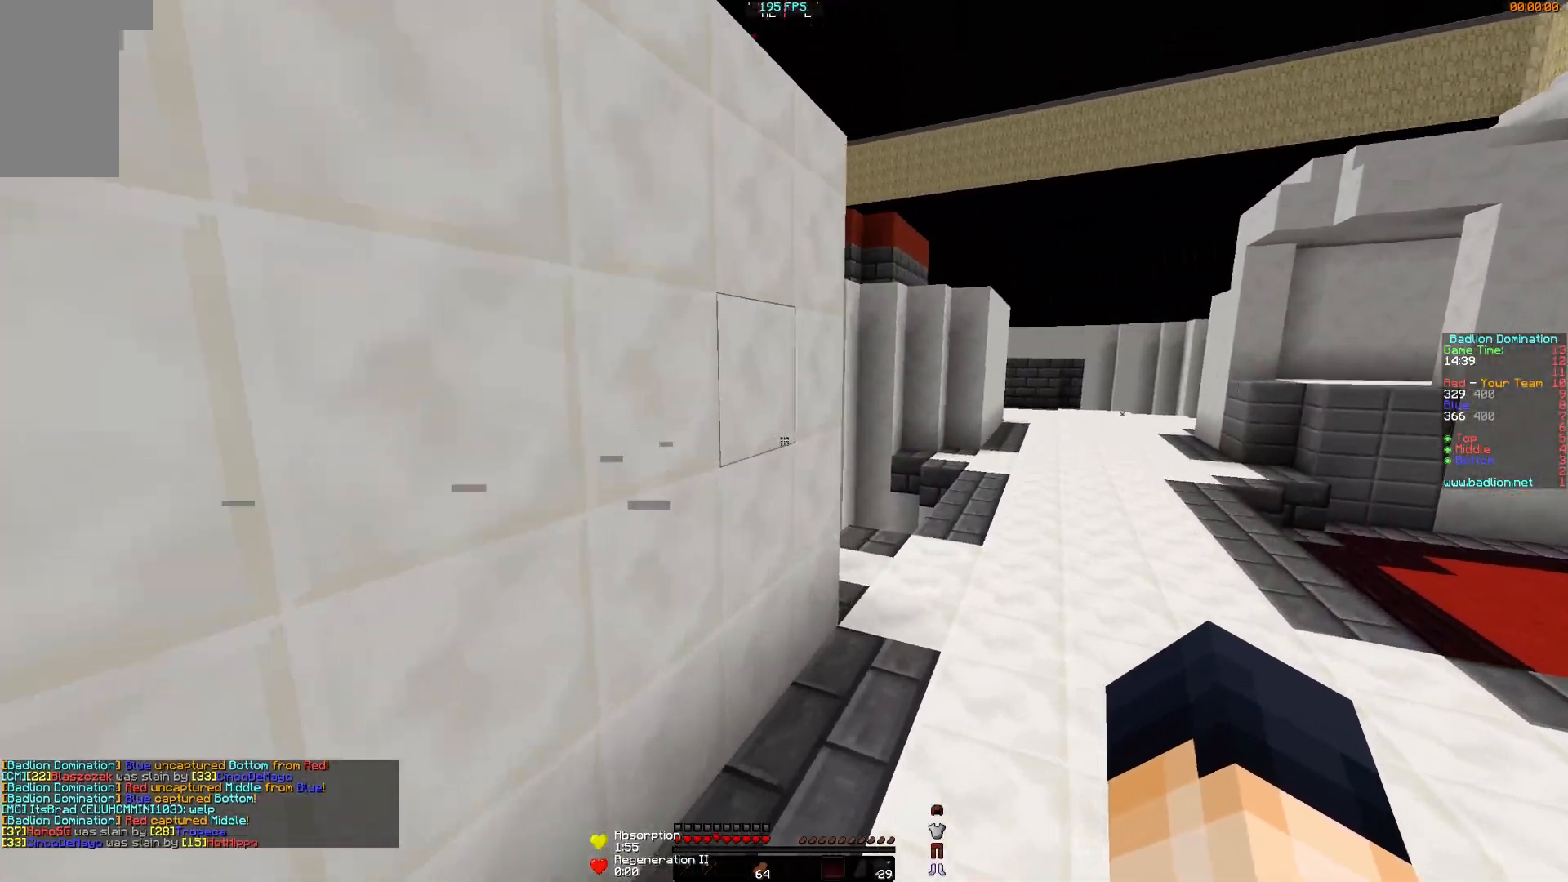
Gameplay with keyboard and mouse; each line is a JSON object with the keys and mouse buttons held at the frame after it. "events" lists presses ("down") and releases ("up") of "a", "d", "s", "w", "mouse_left" and "mouse_right" between this image and that frame as [ms after this image, input, new state], when the widget could be followed in between. "mouse_left", "mouse_right" = the "left", "right" buttons of the "mouse" list. No other keys are recorded. Fast repeated clicks can show as one long hold. Mouse movement is not recorded.
{"keys": ["d", "w"], "mouse": [], "events": []}
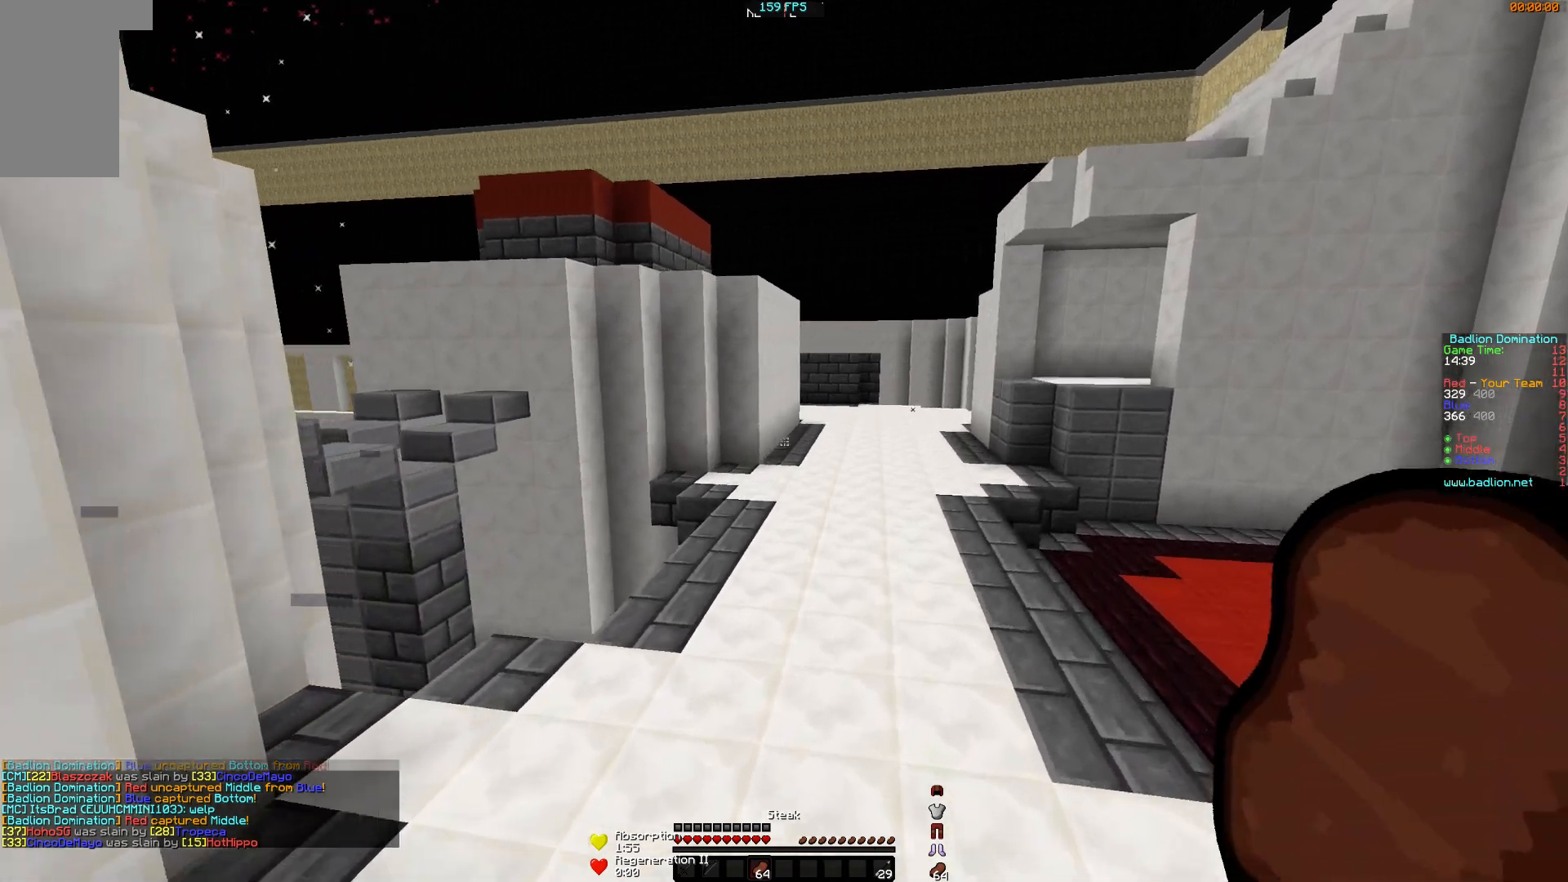
{"keys": ["d", "w"], "mouse": ["right"], "events": [[417, "mouse_right", "down"]]}
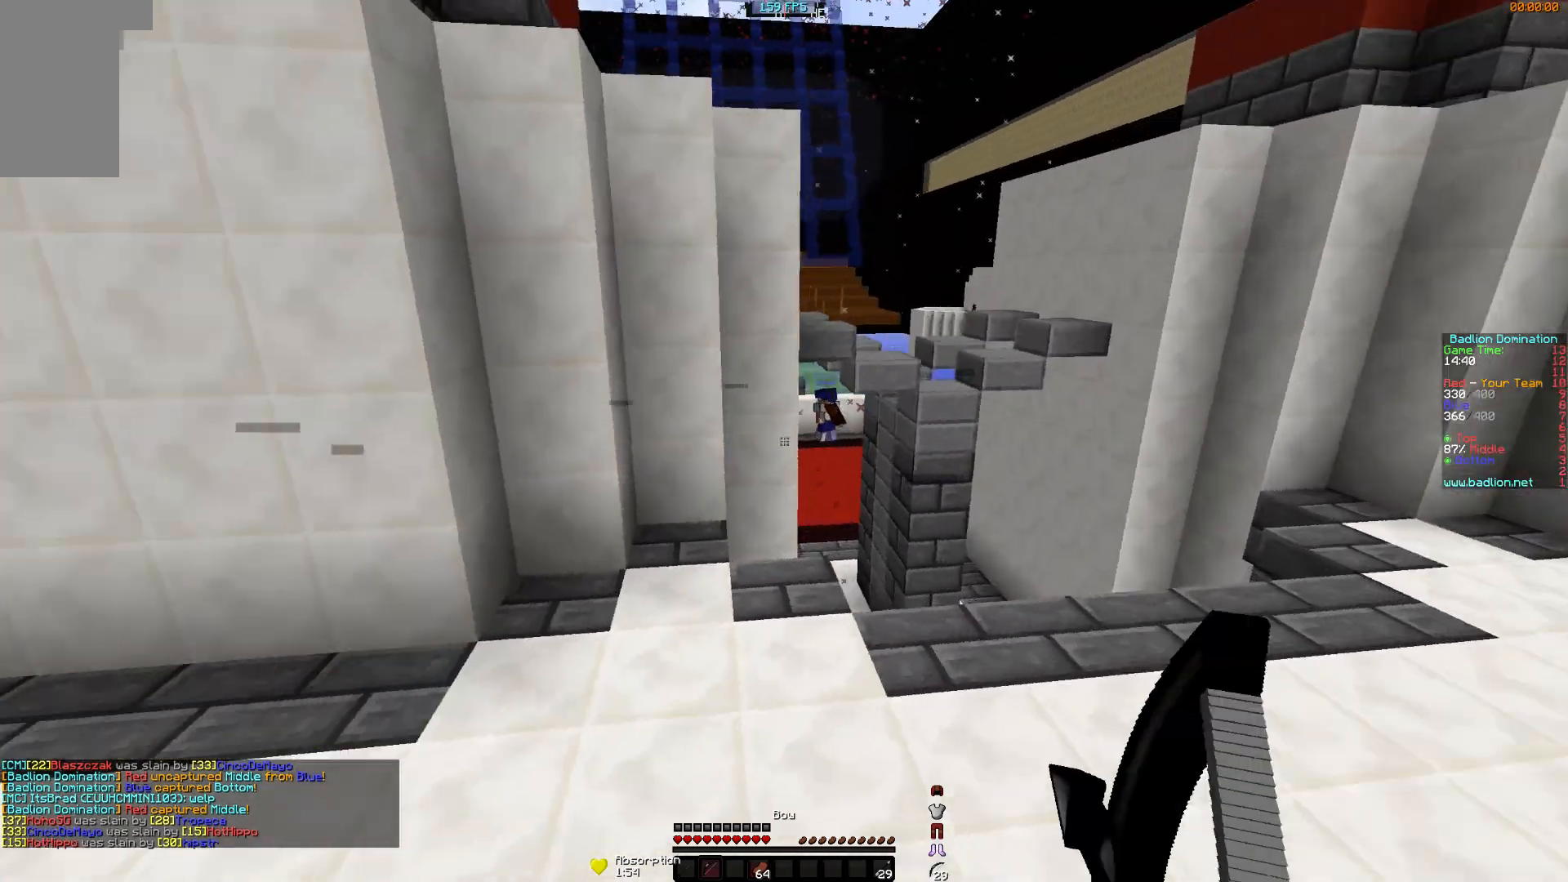
{"keys": ["d", "w"], "mouse": ["right"], "events": [[34, "w", "up"], [217, "s", "down"], [317, "s", "up"], [467, "w", "down"]]}
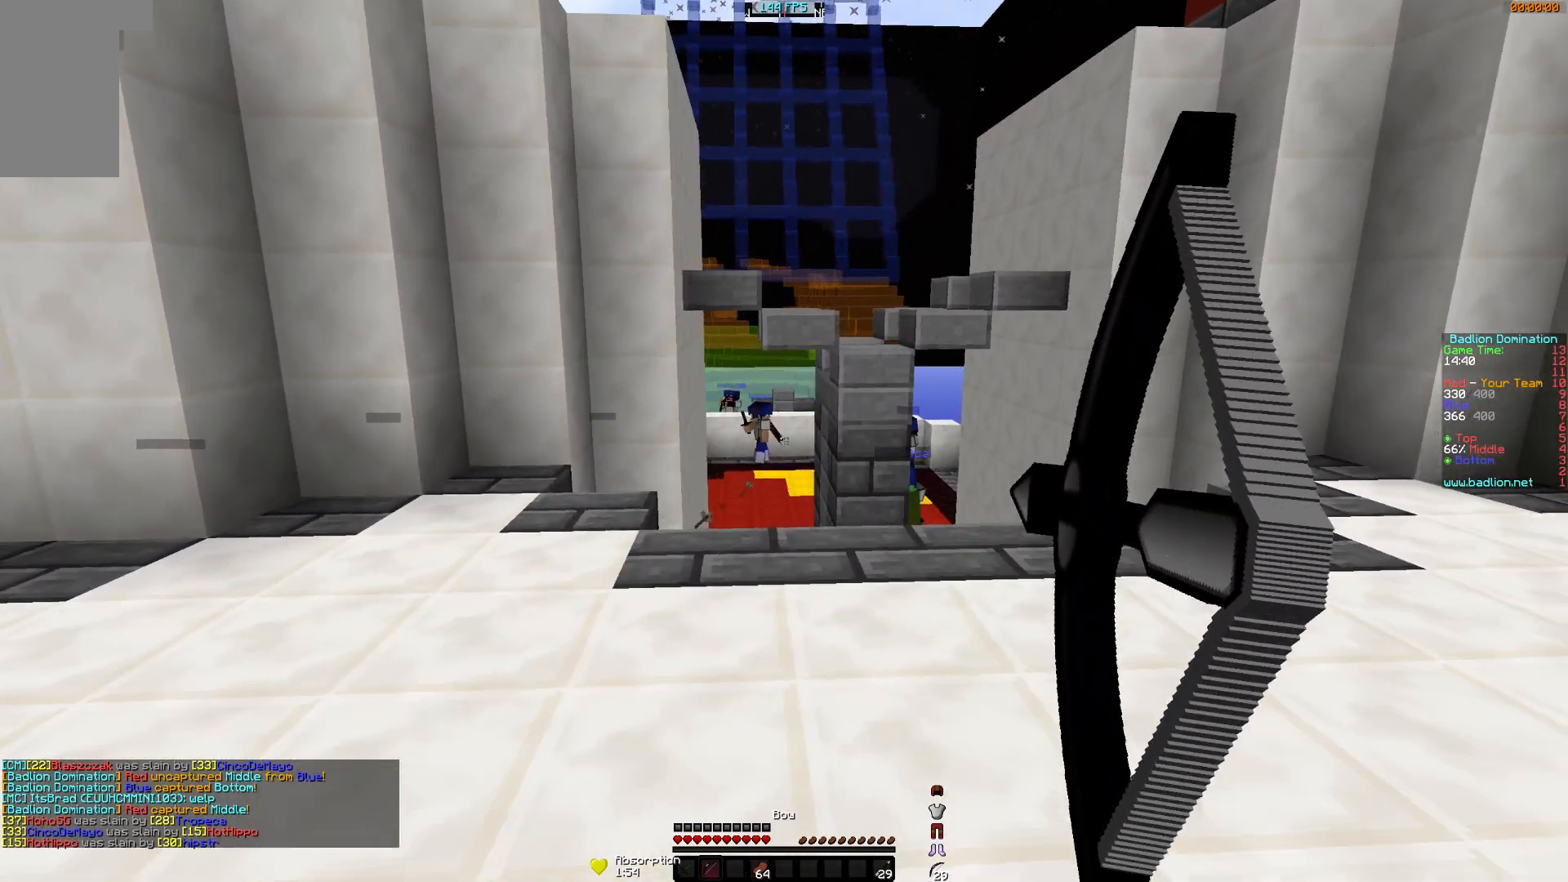
{"keys": ["d", "s"], "mouse": [], "events": [[167, "w", "up"], [267, "s", "down"], [467, "mouse_right", "up"]]}
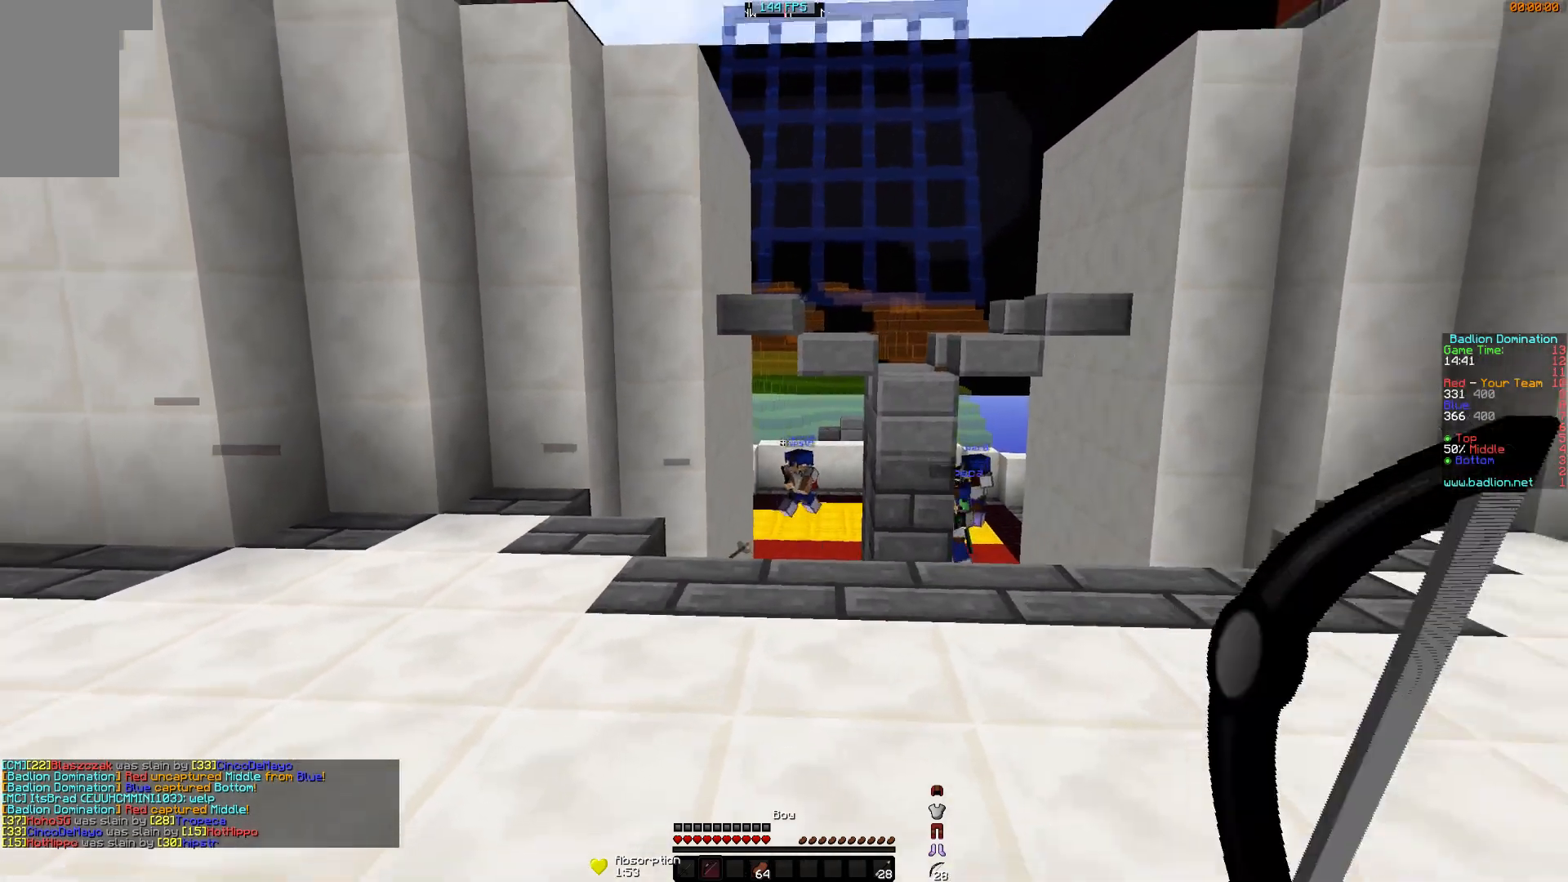
{"keys": ["d", "w"], "mouse": ["right"], "events": [[67, "mouse_left", "down"], [67, "s", "up"], [117, "mouse_right", "down"], [217, "mouse_left", "up"], [217, "w", "down"]]}
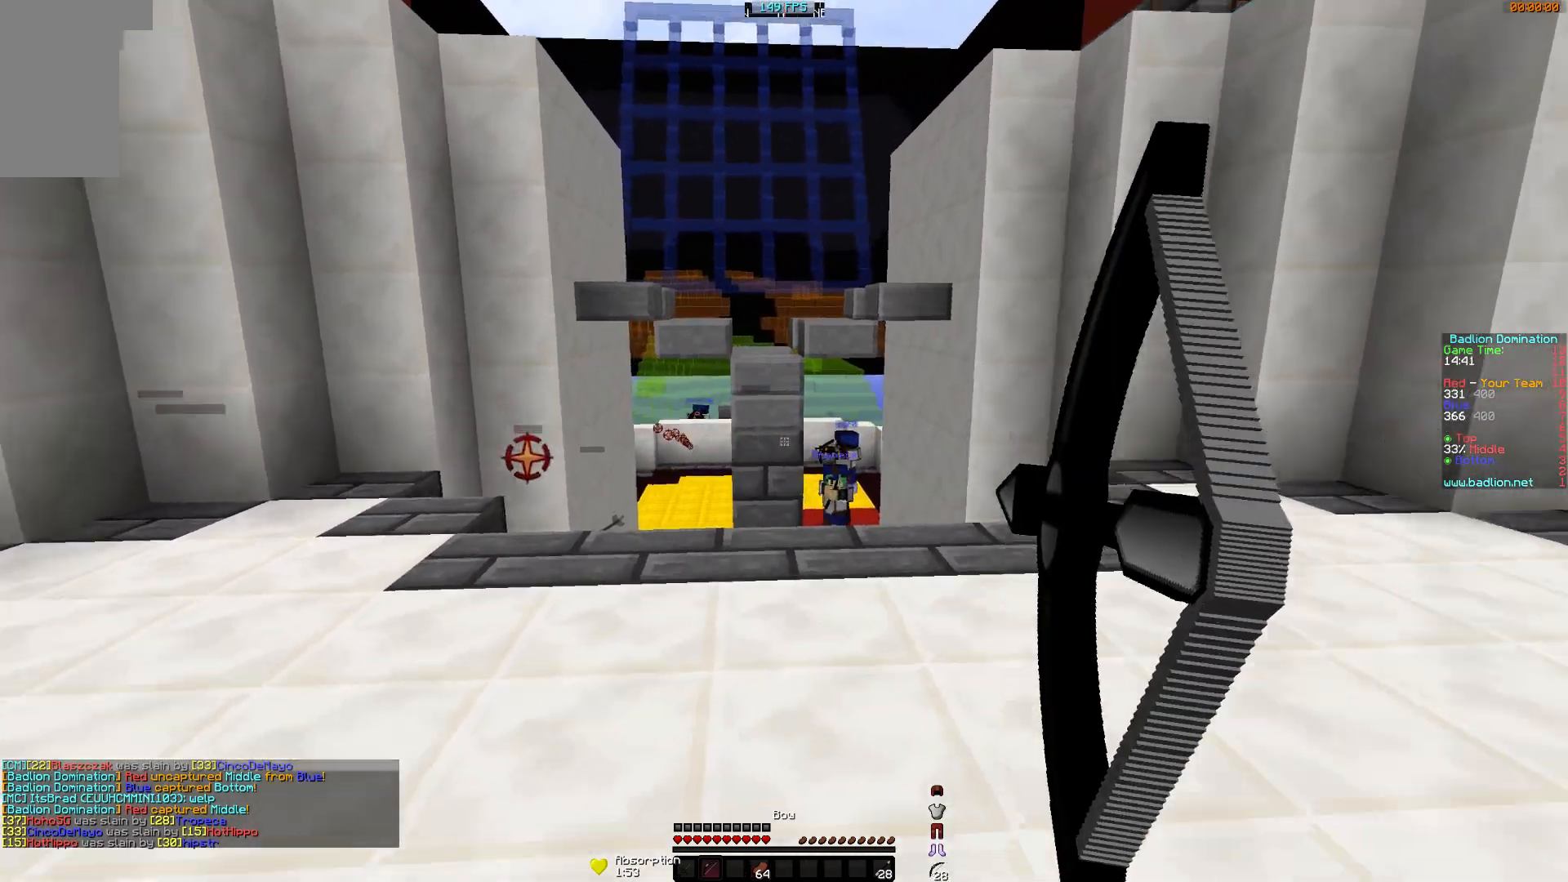
{"keys": ["d", "w"], "mouse": ["right"], "events": []}
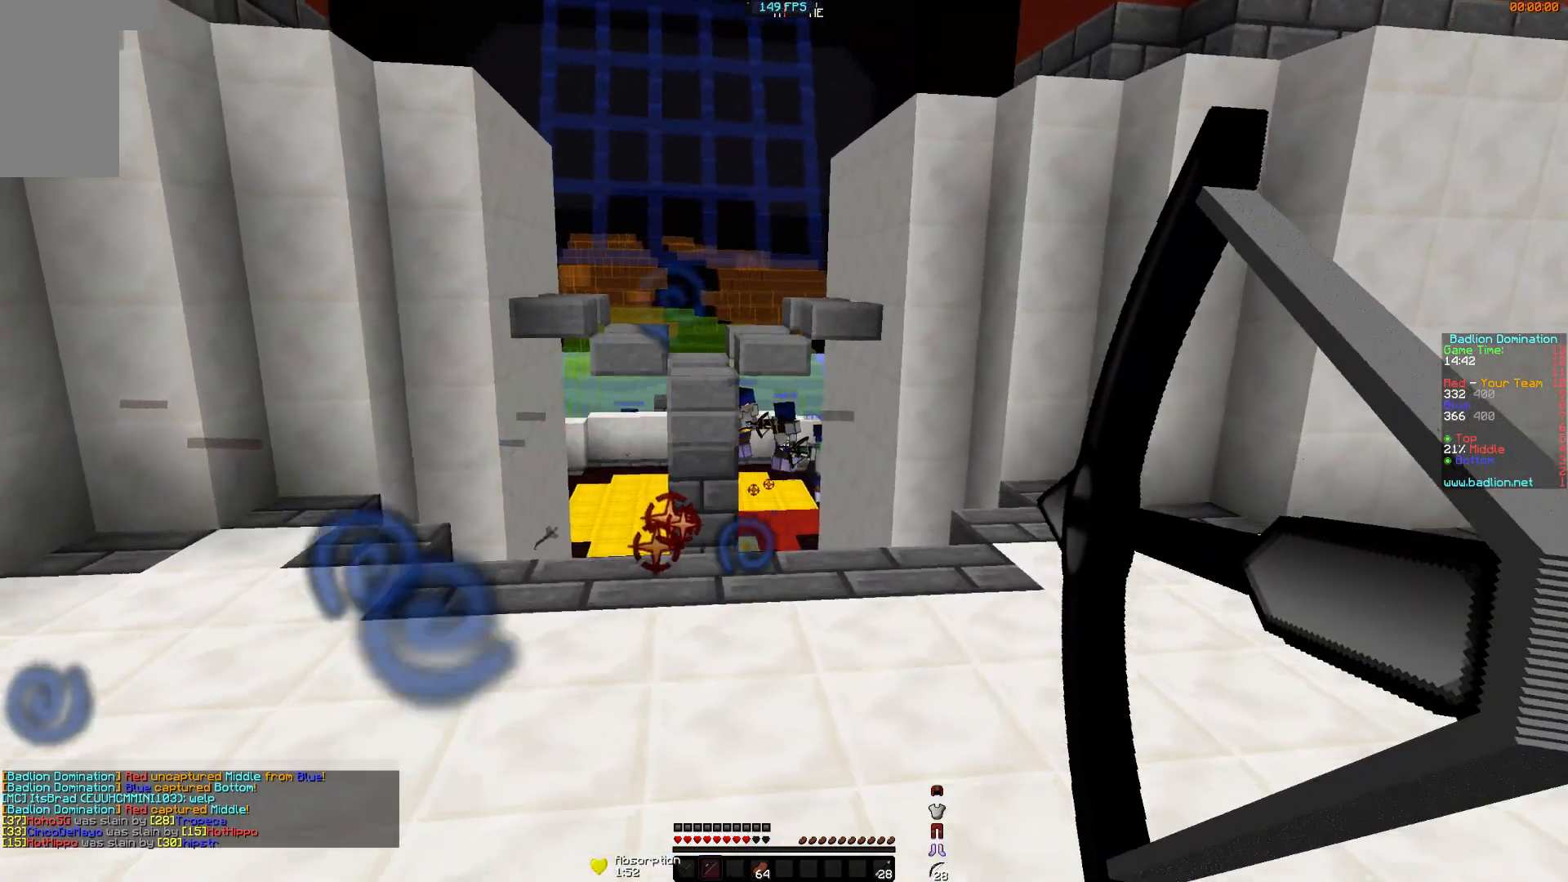
{"keys": ["d"], "mouse": ["right"], "events": [[167, "mouse_right", "up"], [217, "mouse_left", "down"], [317, "mouse_left", "up"], [317, "w", "up"], [367, "mouse_left", "down"], [367, "mouse_right", "down"], [467, "mouse_left", "up"]]}
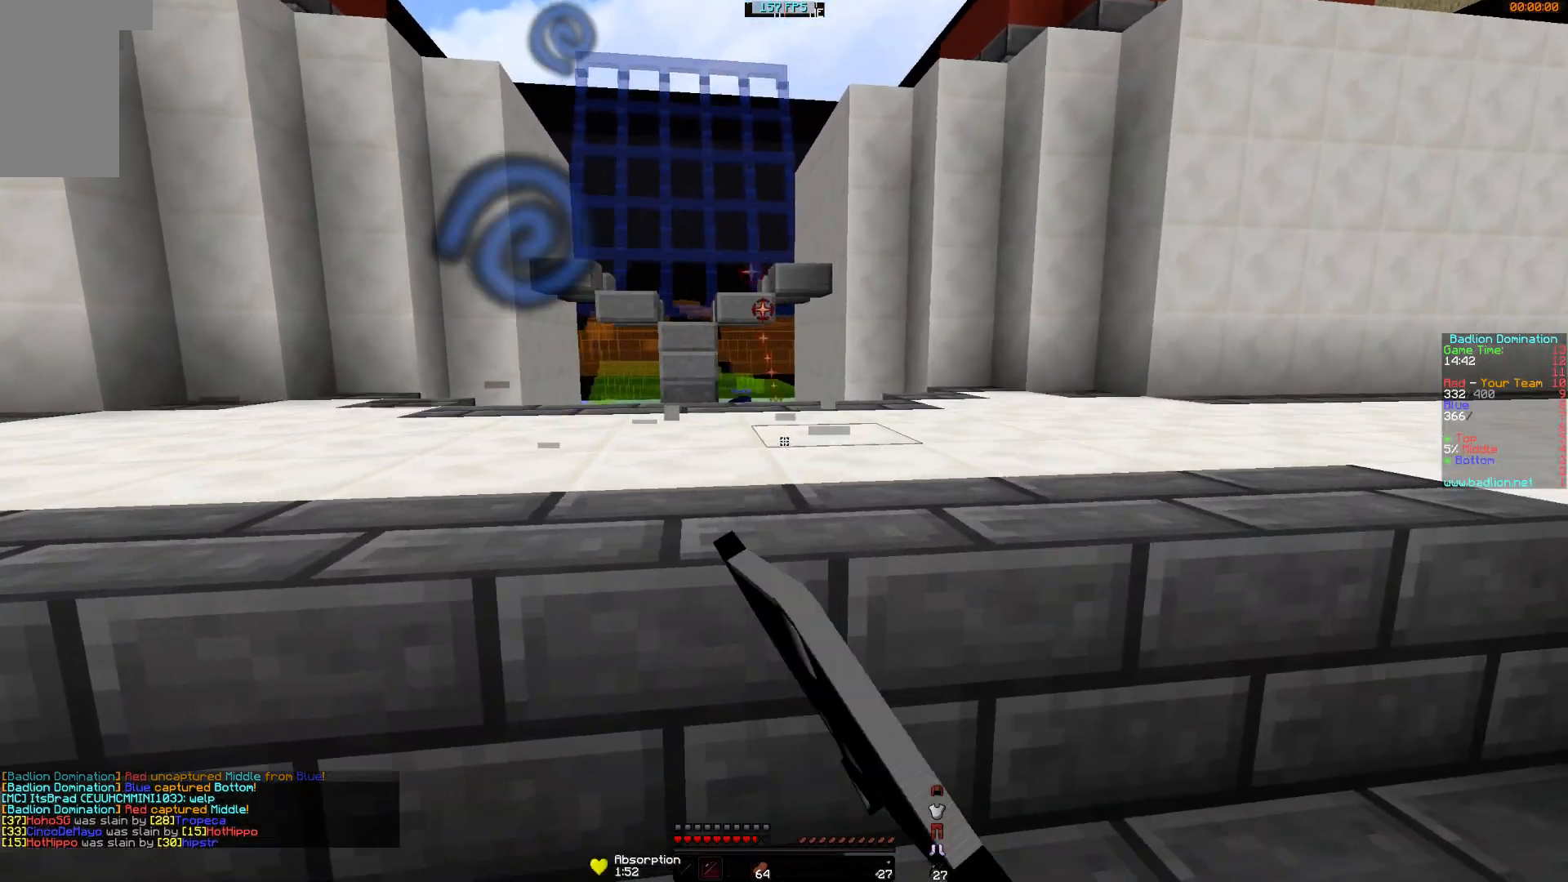
{"keys": ["d"], "mouse": ["right"], "events": [[84, "mouse_left", "down"], [184, "mouse_left", "up"], [284, "mouse_left", "down"], [384, "mouse_left", "up"]]}
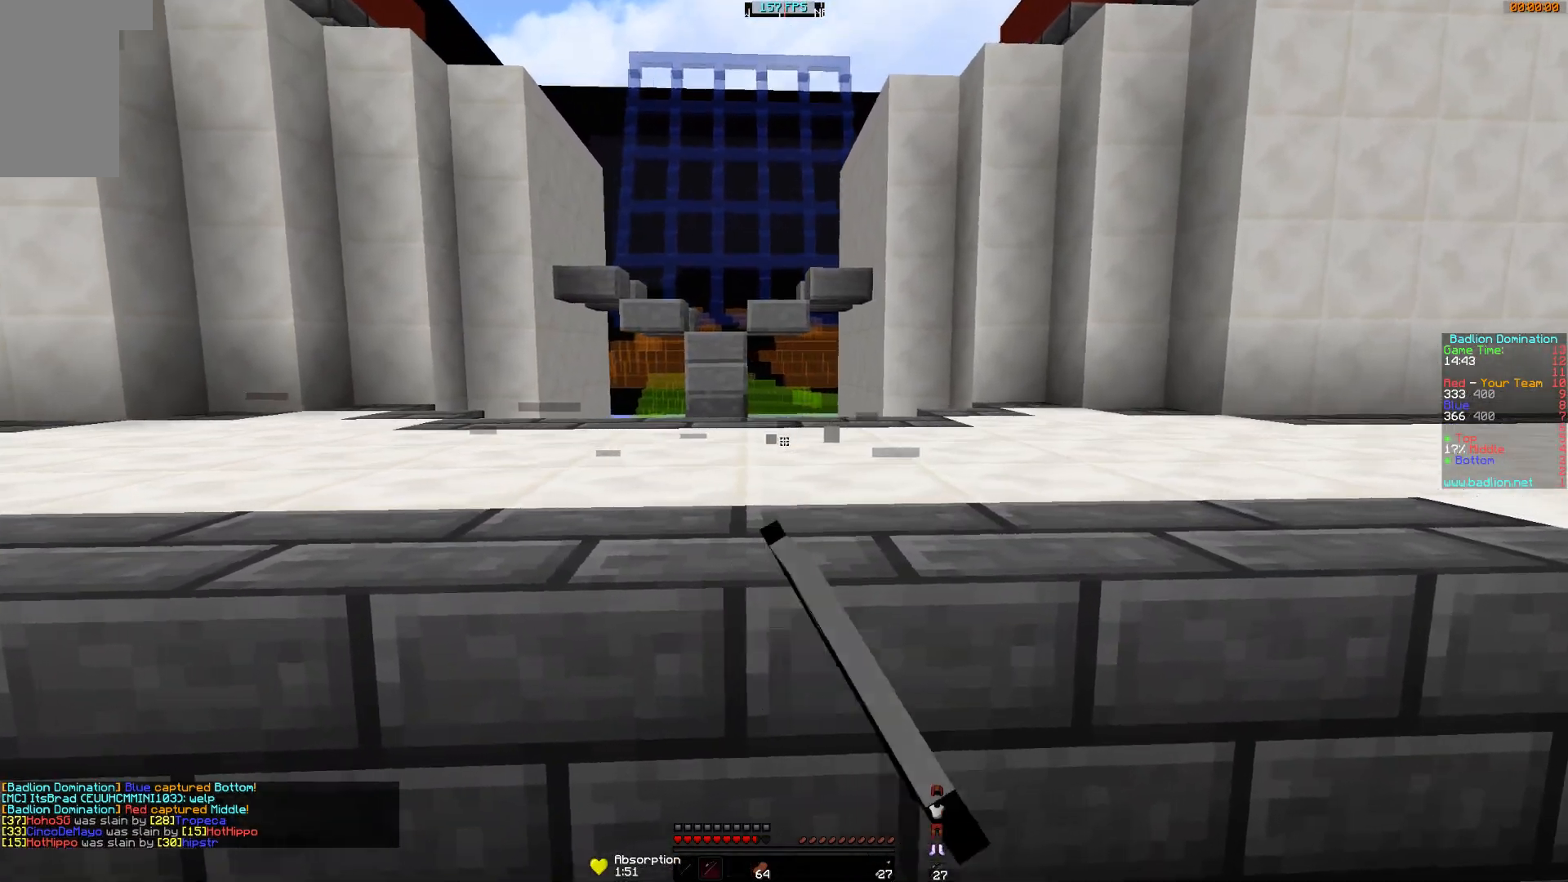
{"keys": ["d", "w"], "mouse": ["left", "right"], "events": [[33, "mouse_left", "down"], [83, "mouse_left", "up"], [83, "w", "down"], [317, "mouse_right", "up"], [383, "mouse_left", "down"], [433, "mouse_right", "down"]]}
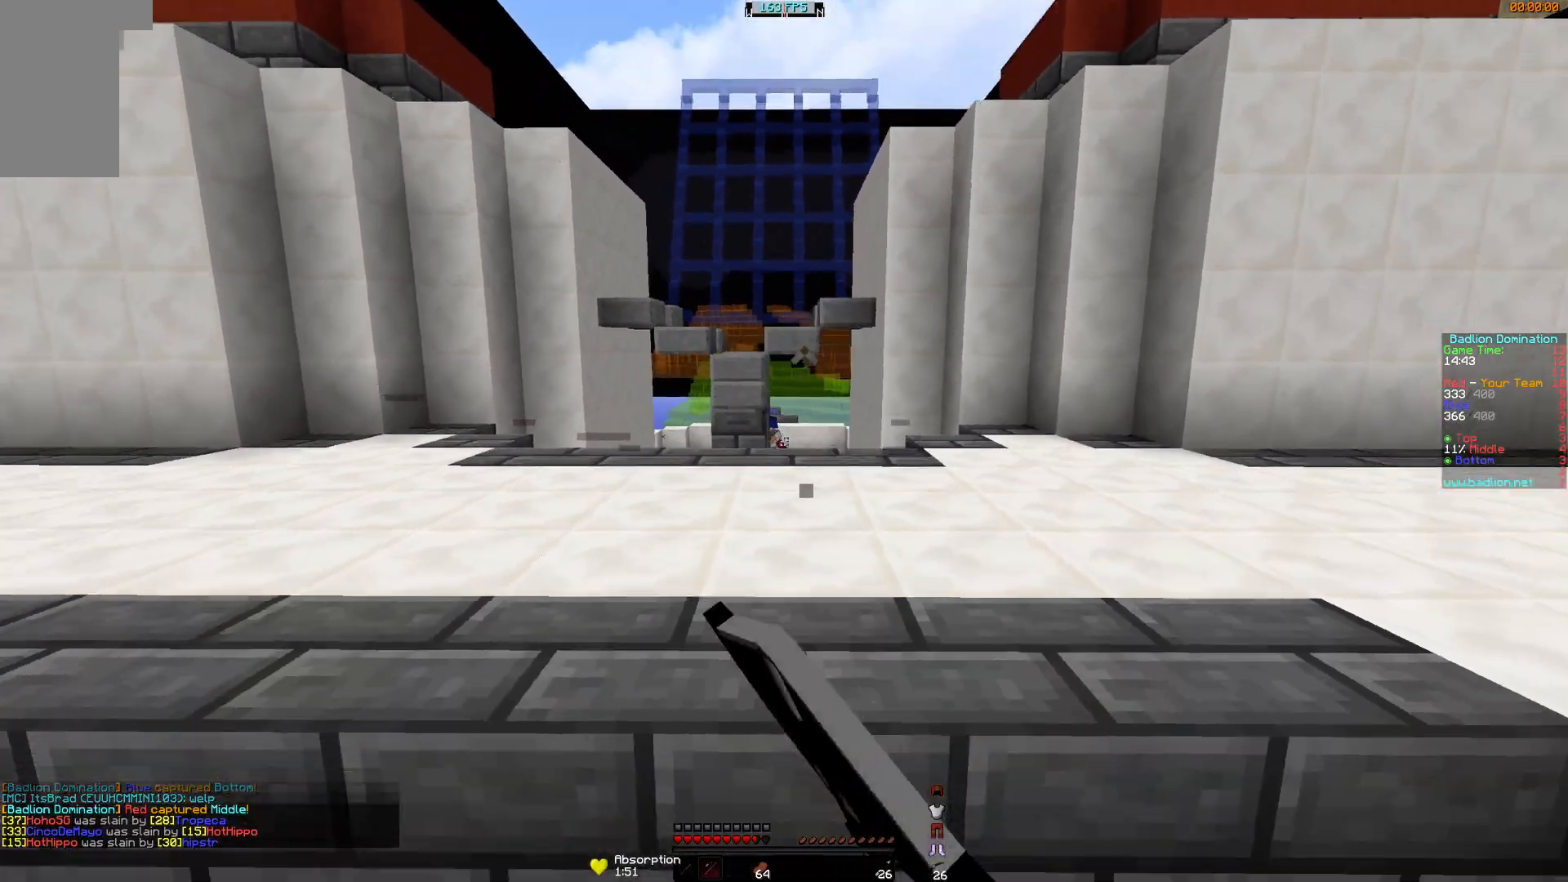
{"keys": ["w"], "mouse": ["right"], "events": [[33, "mouse_left", "up"], [234, "d", "up"]]}
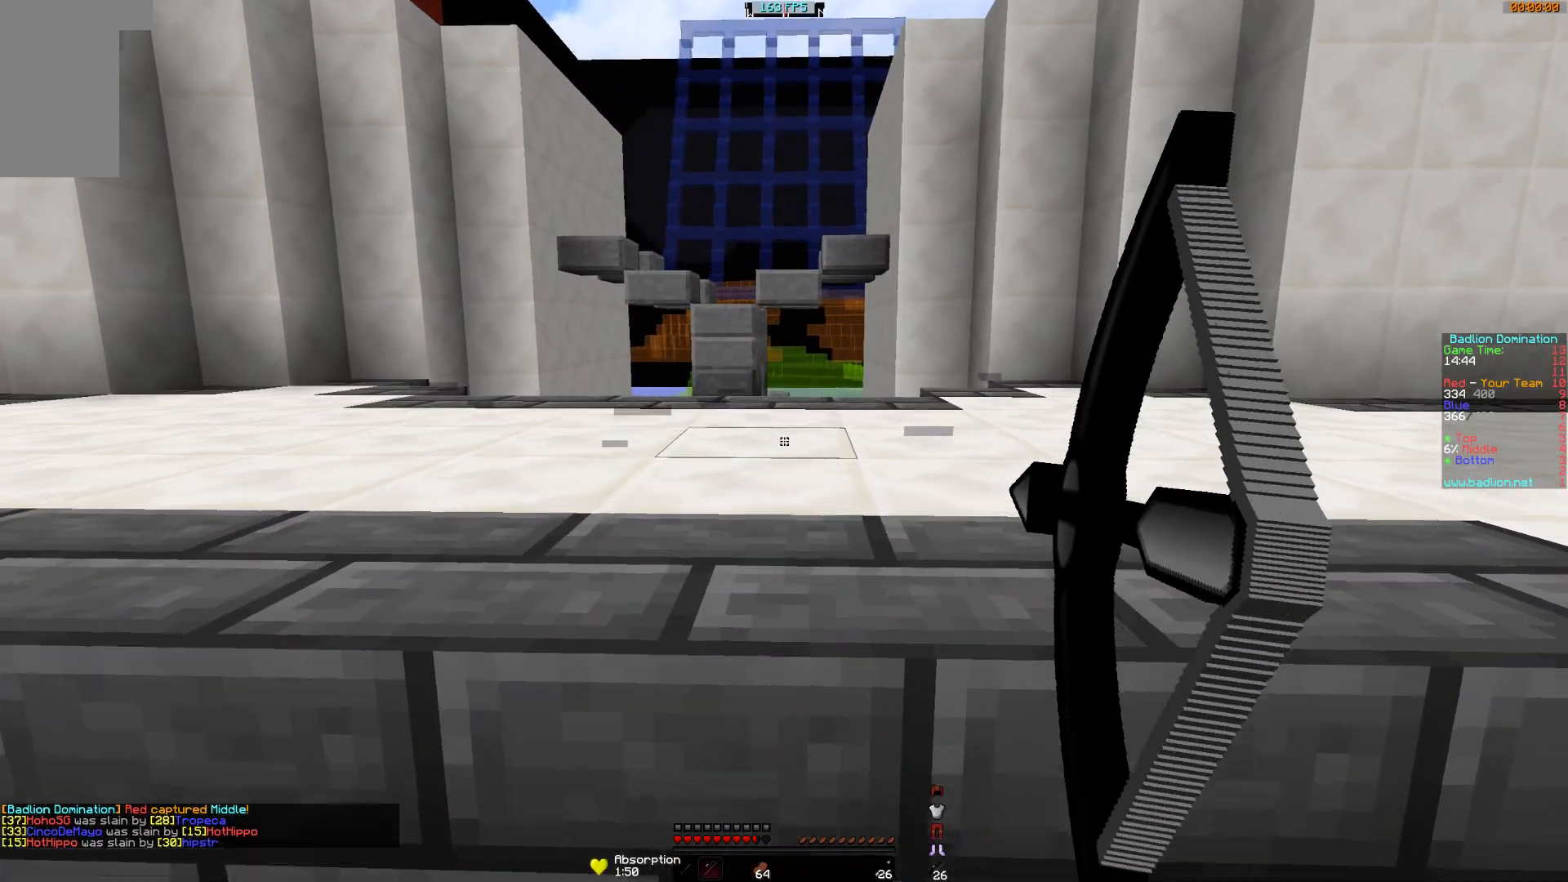
{"keys": ["d", "w"], "mouse": ["right"], "events": [[183, "d", "down"]]}
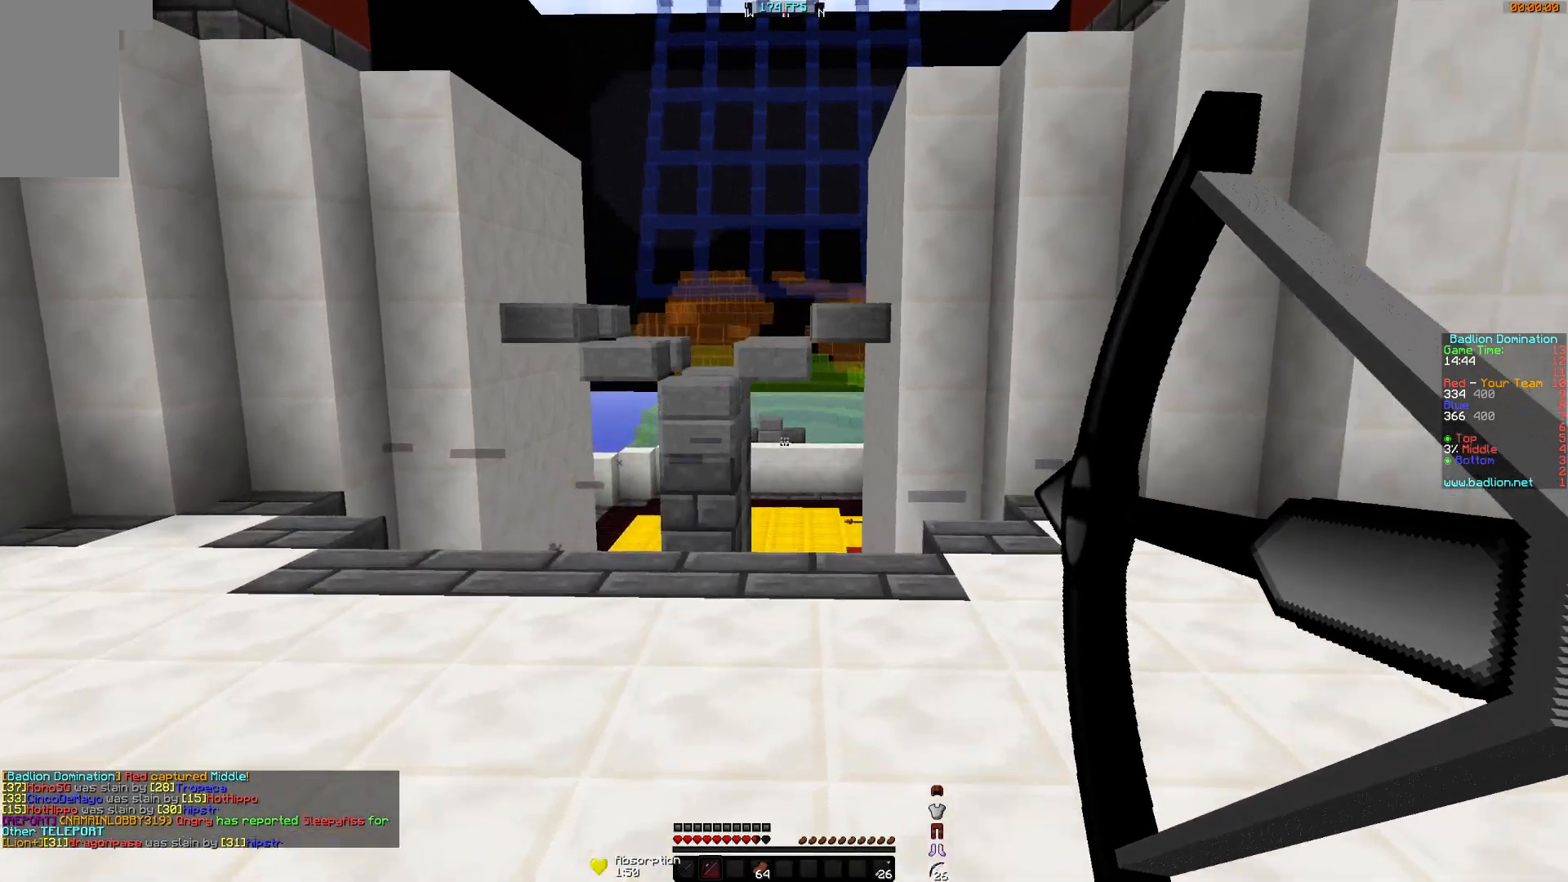
{"keys": ["d", "w"], "mouse": ["right"], "events": [[84, "mouse_right", "up"], [117, "mouse_left", "down"], [167, "mouse_right", "down"], [234, "mouse_left", "up"], [284, "mouse_left", "down"], [434, "mouse_left", "up"]]}
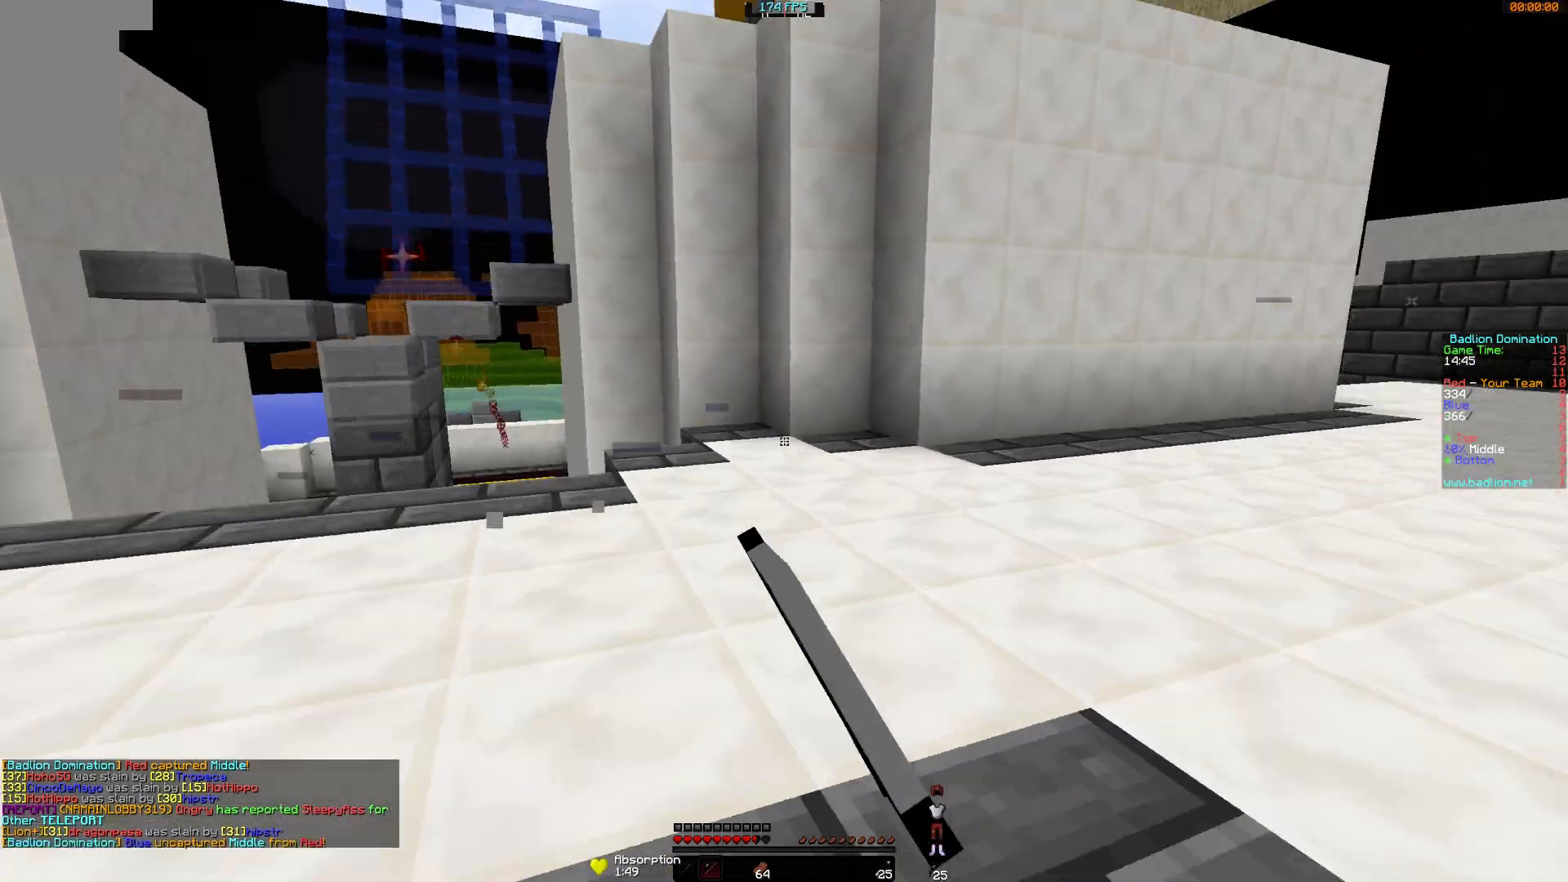
{"keys": ["a", "w"], "mouse": ["right"], "events": [[33, "a", "down"], [33, "d", "up"]]}
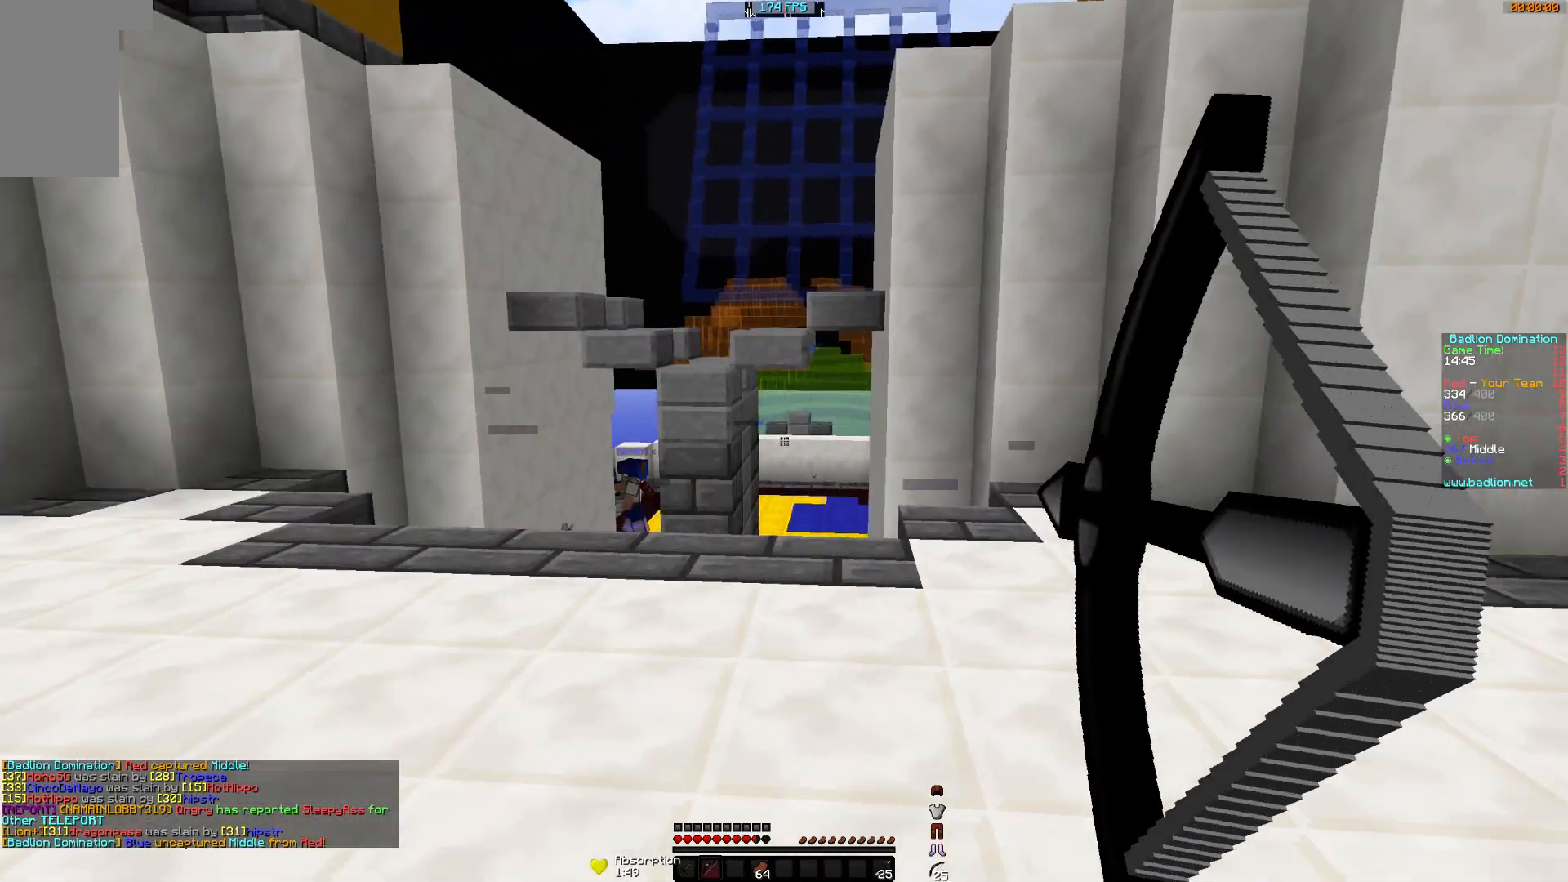
{"keys": ["w"], "mouse": ["right"], "events": [[33, "a", "up"]]}
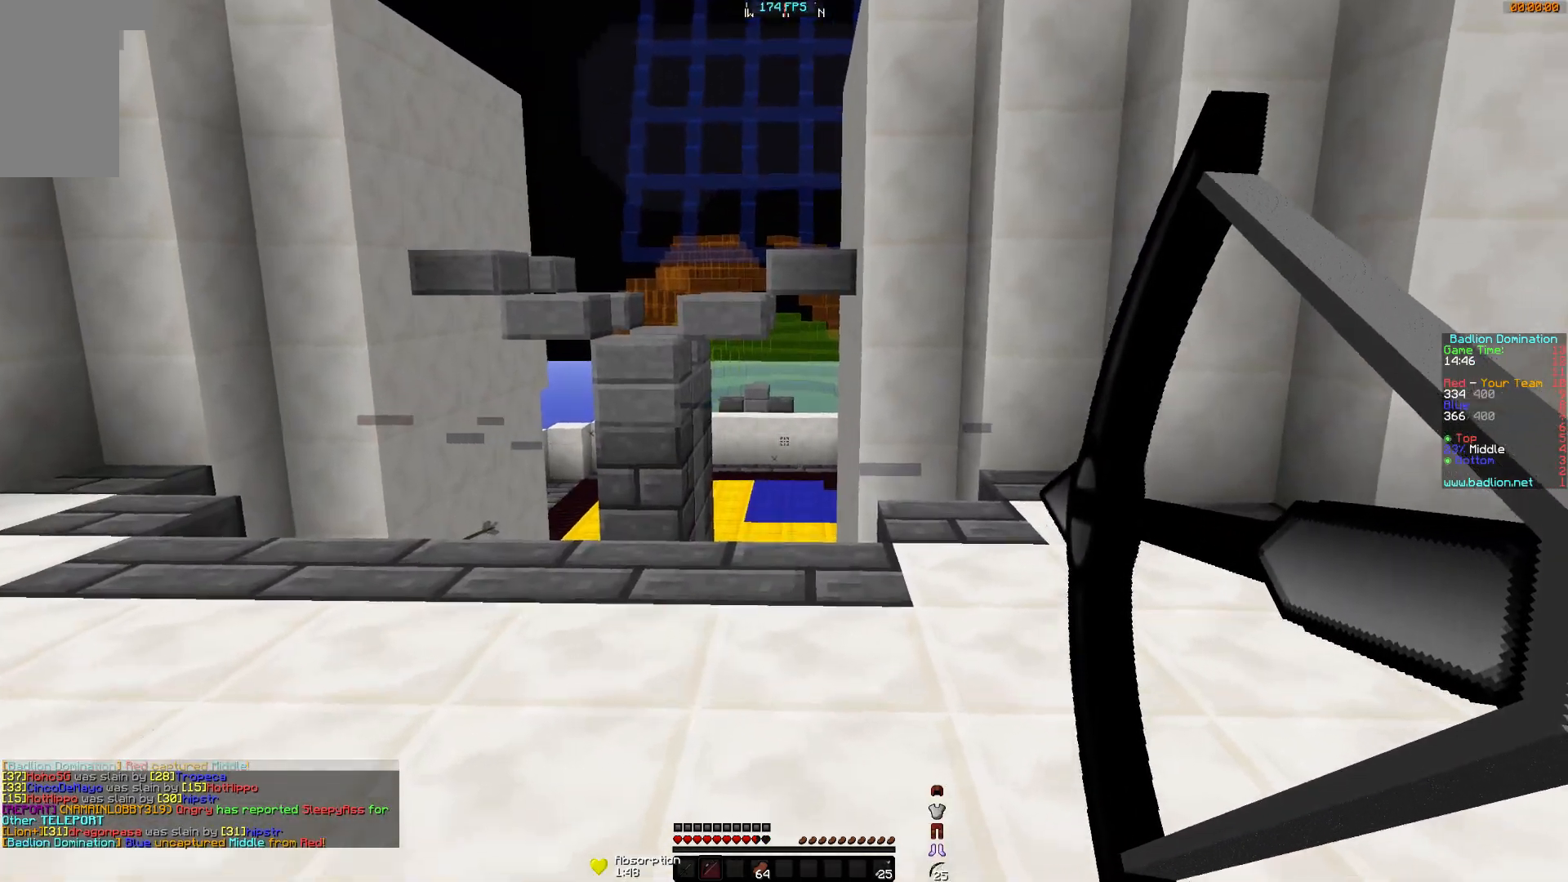
{"keys": ["a", "w"], "mouse": ["right"], "events": [[83, "a", "down"]]}
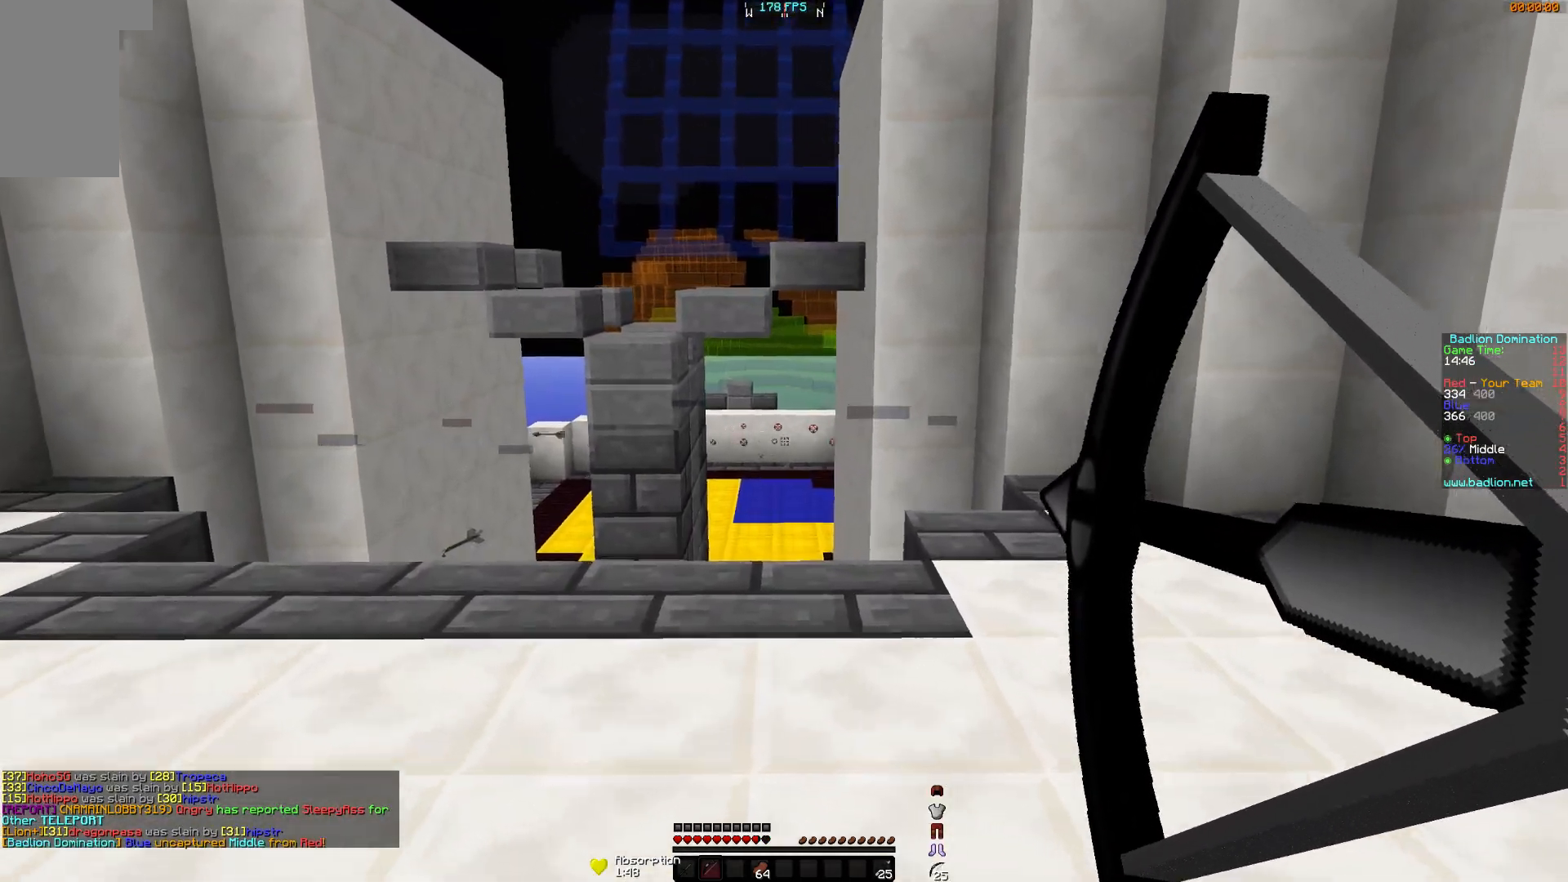
{"keys": ["a", "w"], "mouse": ["right"], "events": []}
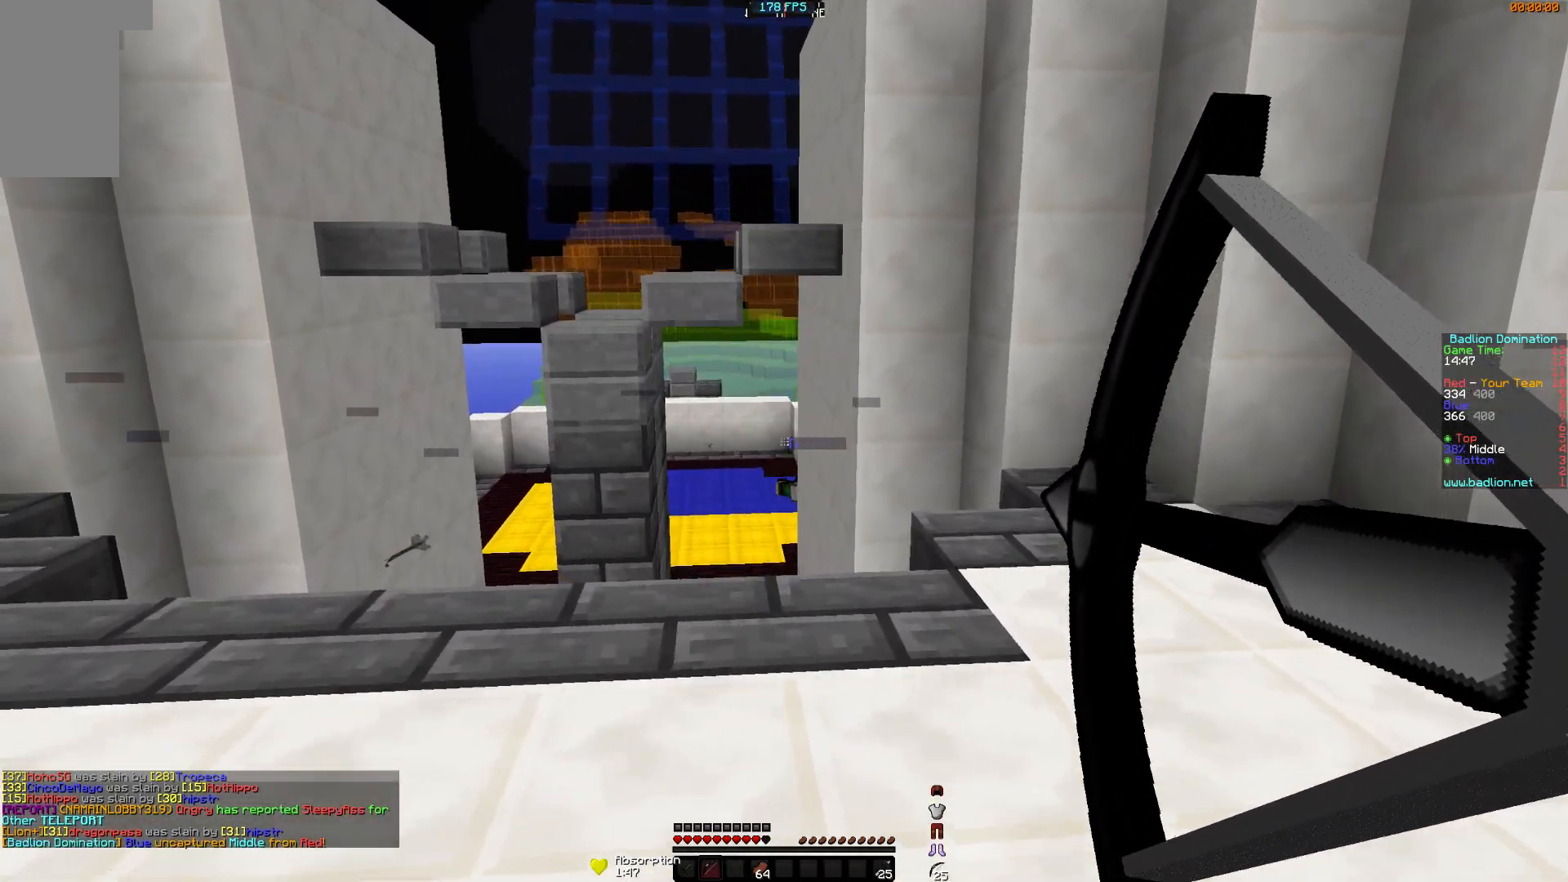
{"keys": ["a", "w"], "mouse": ["left", "right"], "events": [[16, "a", "up"], [16, "d", "down"], [16, "mouse_right", "up"], [83, "mouse_left", "down"], [83, "mouse_right", "down"], [183, "d", "up"], [183, "mouse_left", "up"], [333, "a", "down"], [417, "mouse_left", "down"]]}
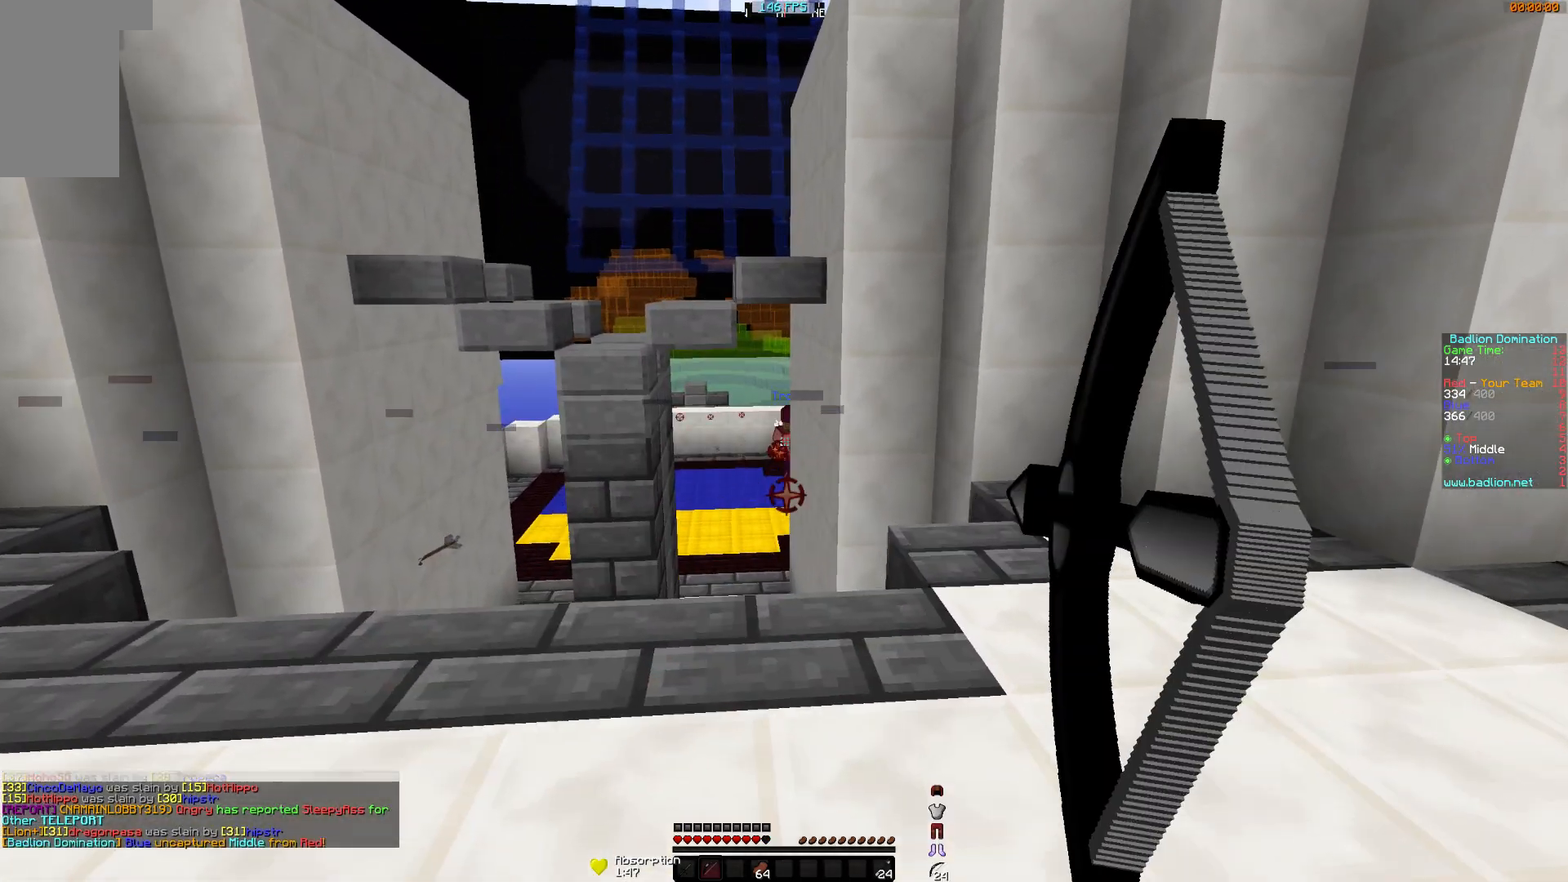
{"keys": ["a", "w"], "mouse": ["right"], "events": [[33, "mouse_left", "up"], [184, "mouse_left", "down"], [234, "mouse_left", "up"]]}
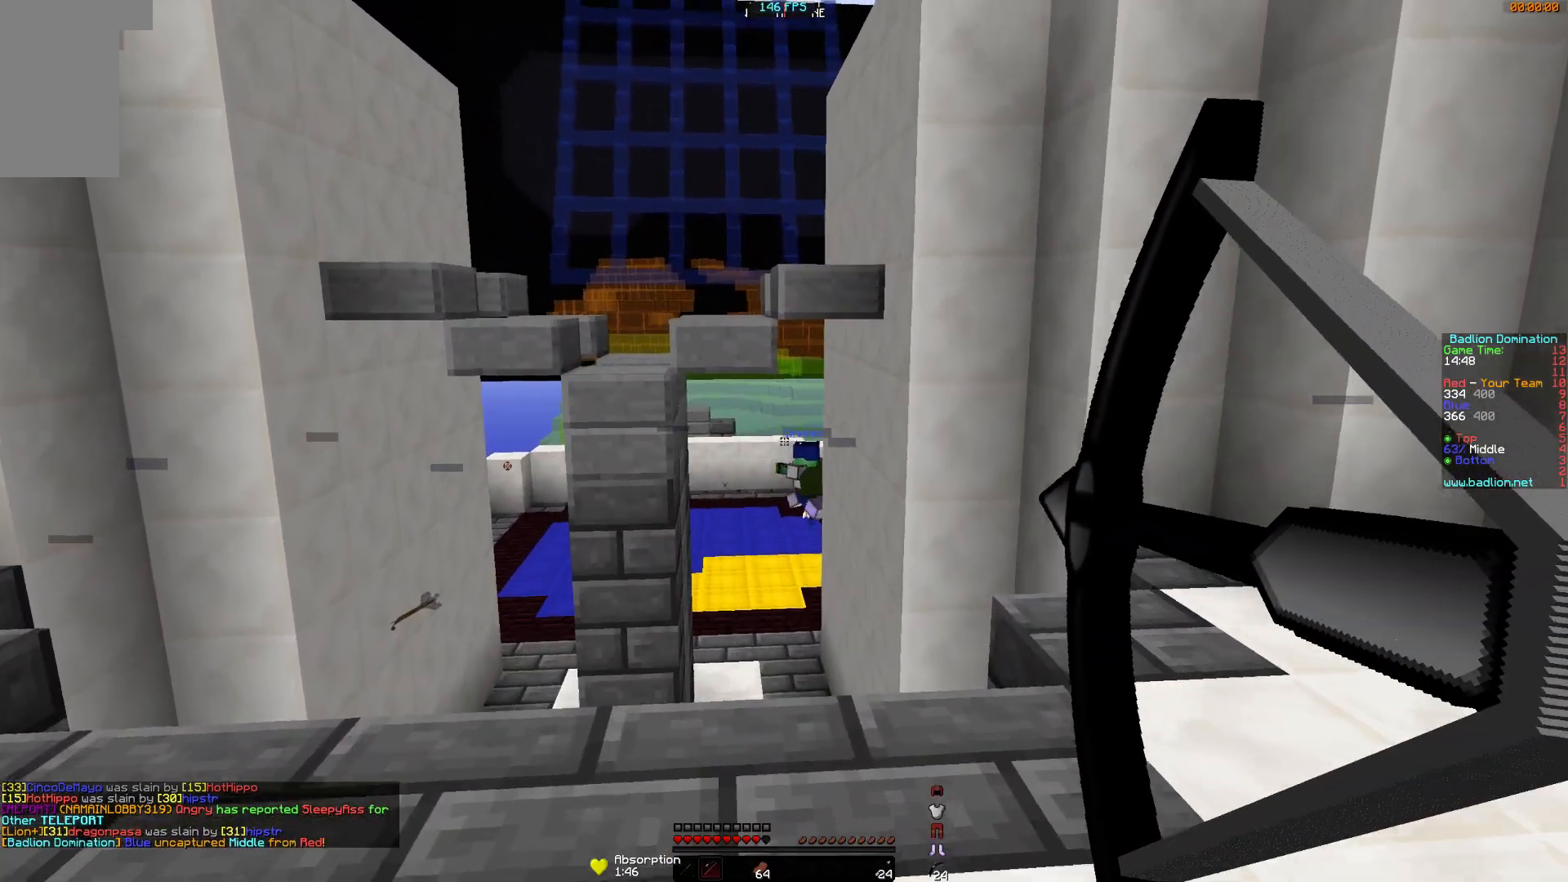
{"keys": ["a", "w"], "mouse": ["right"], "events": [[133, "a", "up"], [133, "d", "down"], [133, "mouse_right", "up"], [183, "mouse_left", "down"], [183, "mouse_right", "down"], [267, "mouse_left", "up"], [367, "a", "down"], [417, "d", "up"]]}
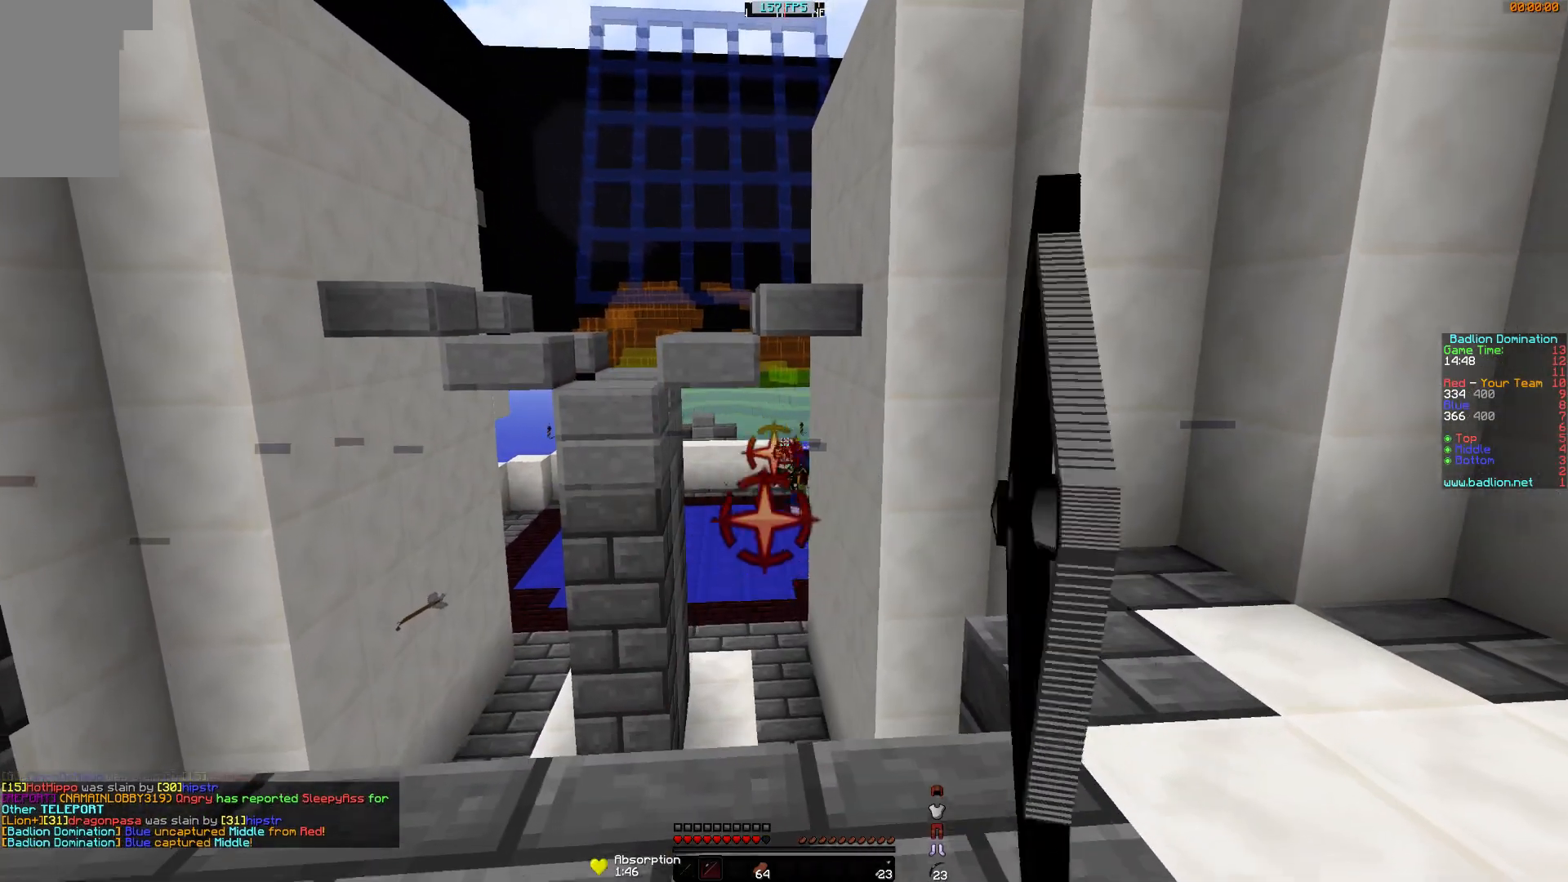
{"keys": ["a", "w"], "mouse": ["right"], "events": []}
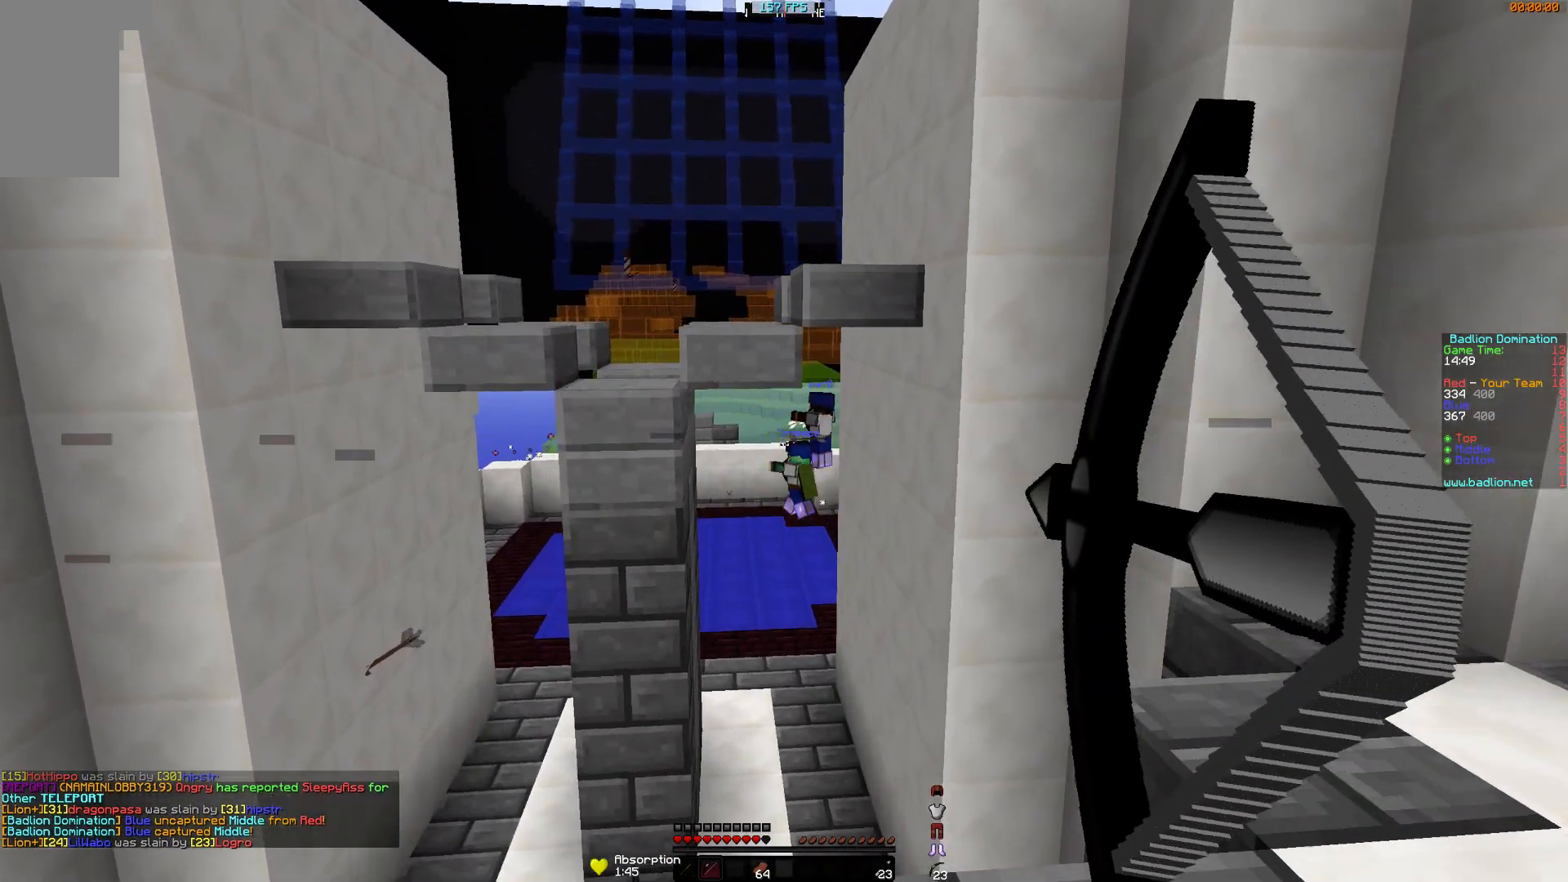
{"keys": ["d", "s"], "mouse": ["right"], "events": [[83, "w", "up"], [216, "s", "down"], [267, "a", "up"], [267, "mouse_right", "up"], [317, "d", "down"], [317, "mouse_left", "down"], [367, "mouse_right", "down"], [483, "mouse_left", "up"]]}
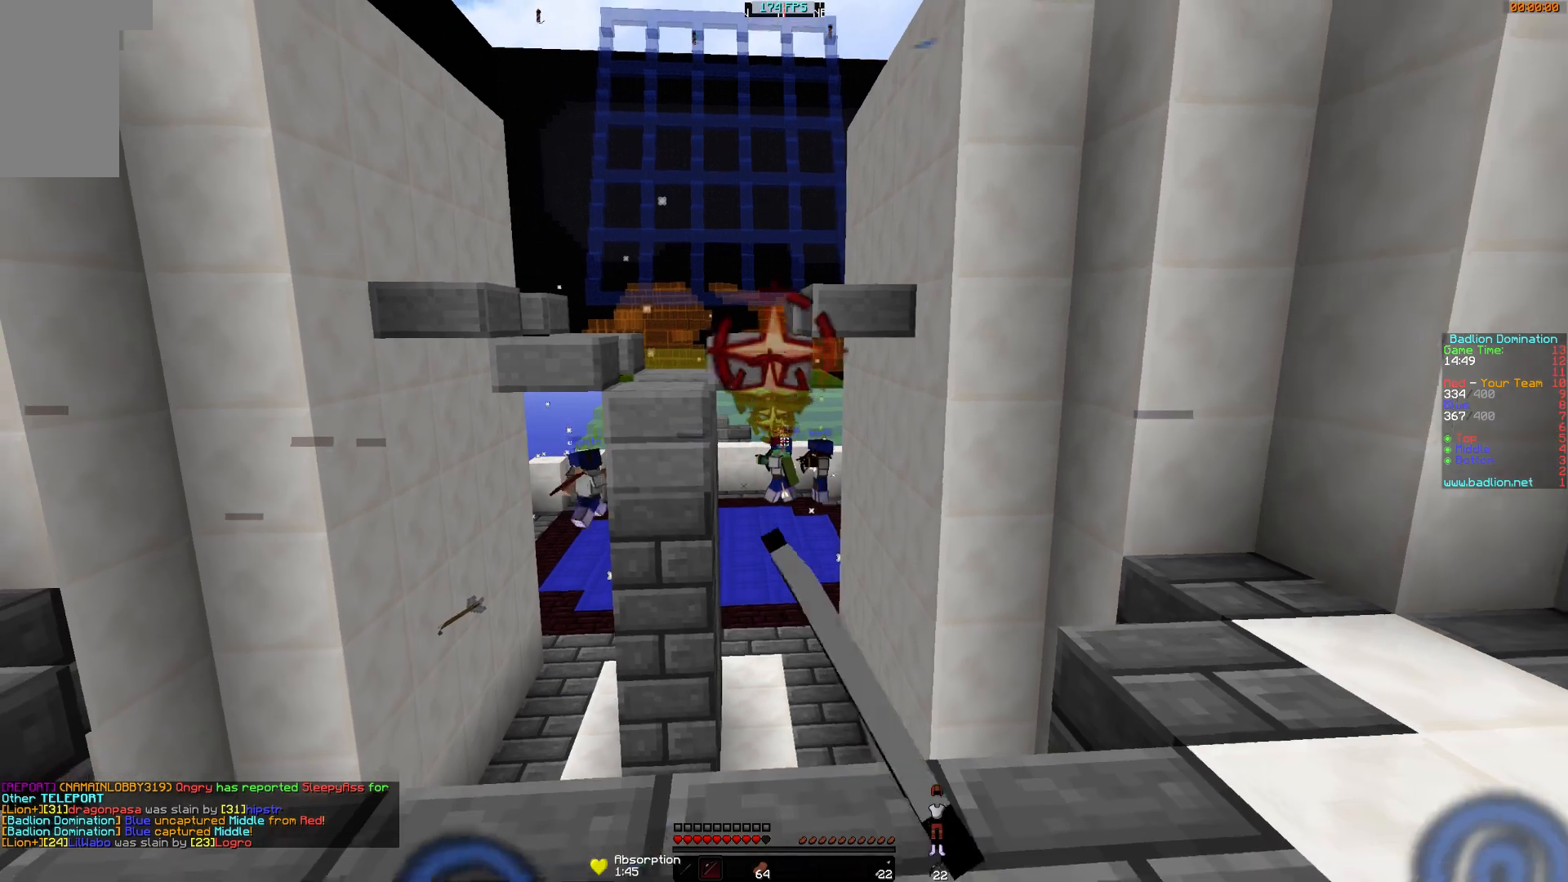
{"keys": ["a", "d", "w"], "mouse": ["right"], "events": [[17, "mouse_left", "down"], [84, "s", "up"], [117, "mouse_left", "up"], [217, "mouse_left", "down"], [284, "w", "down"], [334, "mouse_left", "up"], [417, "a", "down"]]}
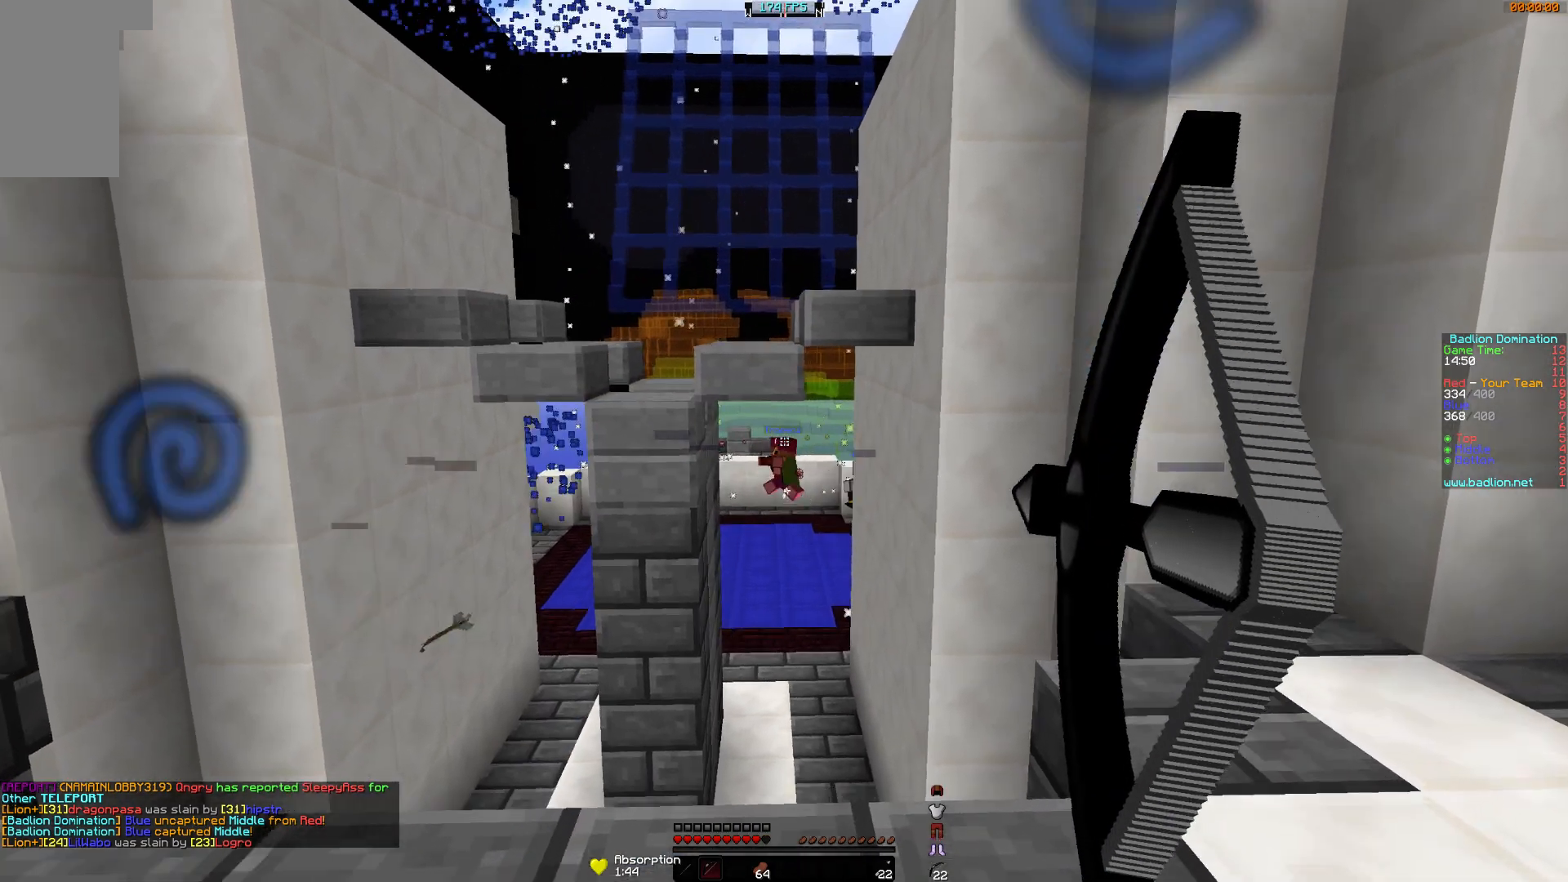
{"keys": ["d", "w"], "mouse": ["left", "right"], "events": [[16, "a", "up"], [333, "mouse_right", "up"], [383, "mouse_left", "down"], [433, "mouse_right", "down"]]}
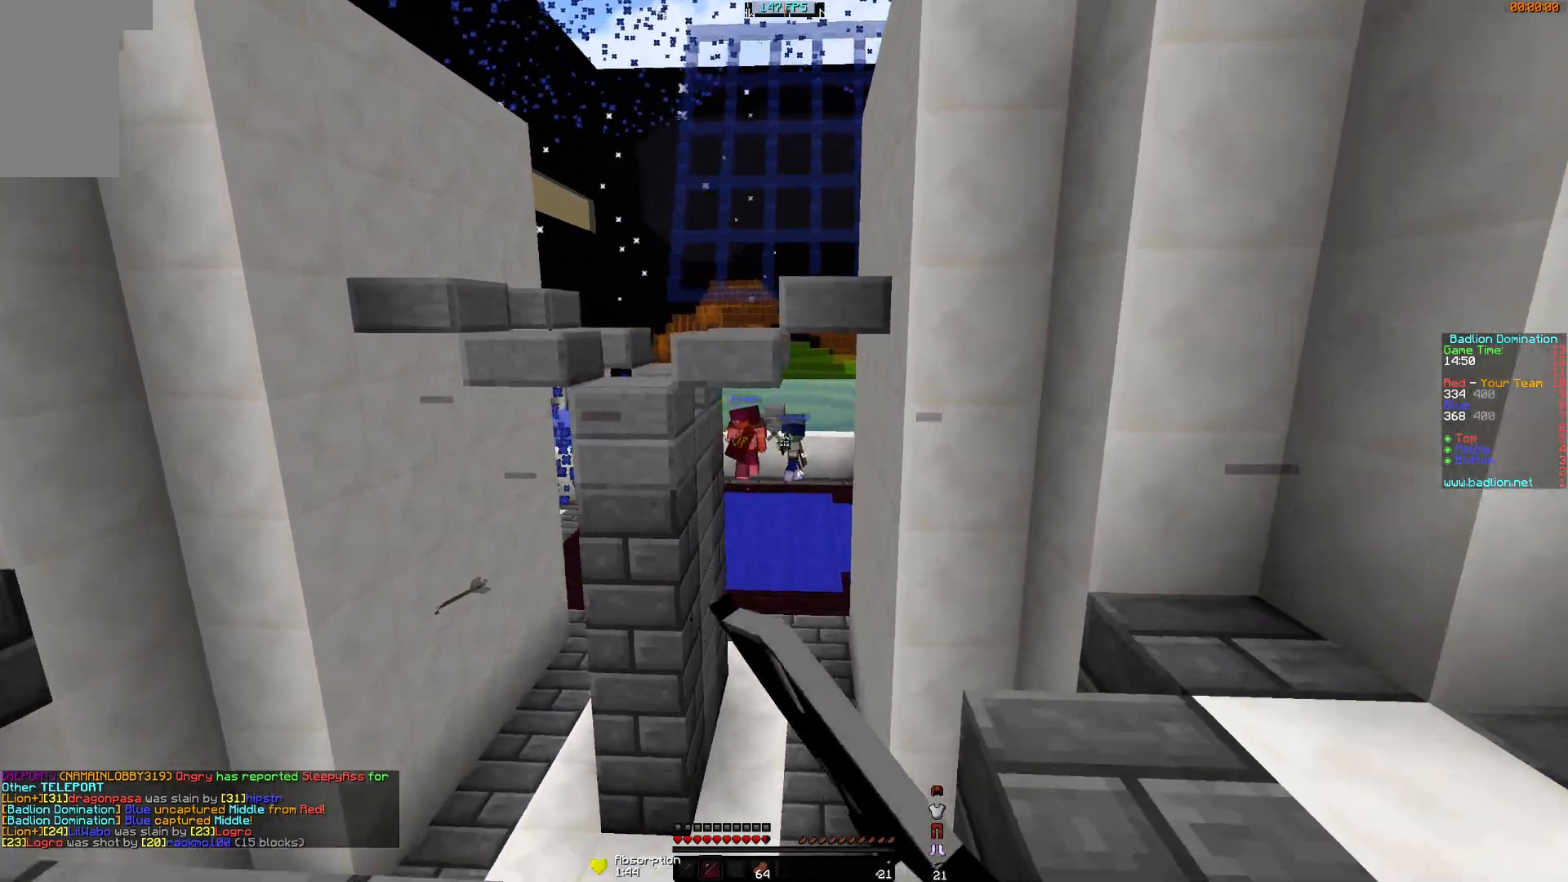
{"keys": ["a"], "mouse": ["right"], "events": [[17, "a", "down"], [17, "d", "up"], [17, "mouse_left", "up"], [67, "w", "up"]]}
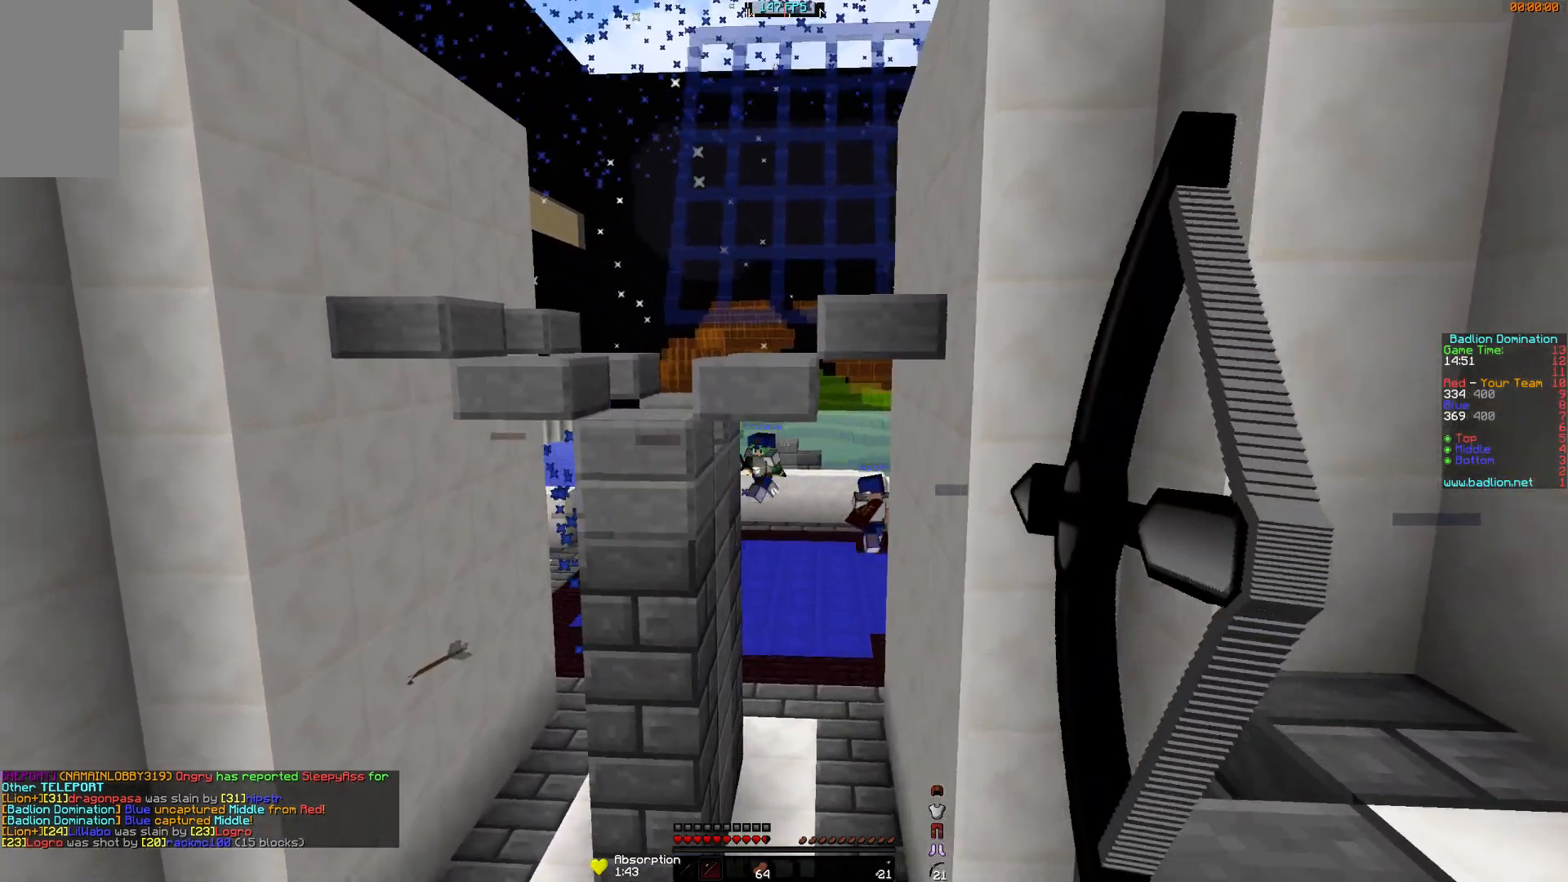
{"keys": ["a", "s"], "mouse": [], "events": [[33, "d", "down"], [83, "a", "up"], [283, "a", "down"], [283, "s", "down"], [317, "d", "up"], [483, "mouse_right", "up"]]}
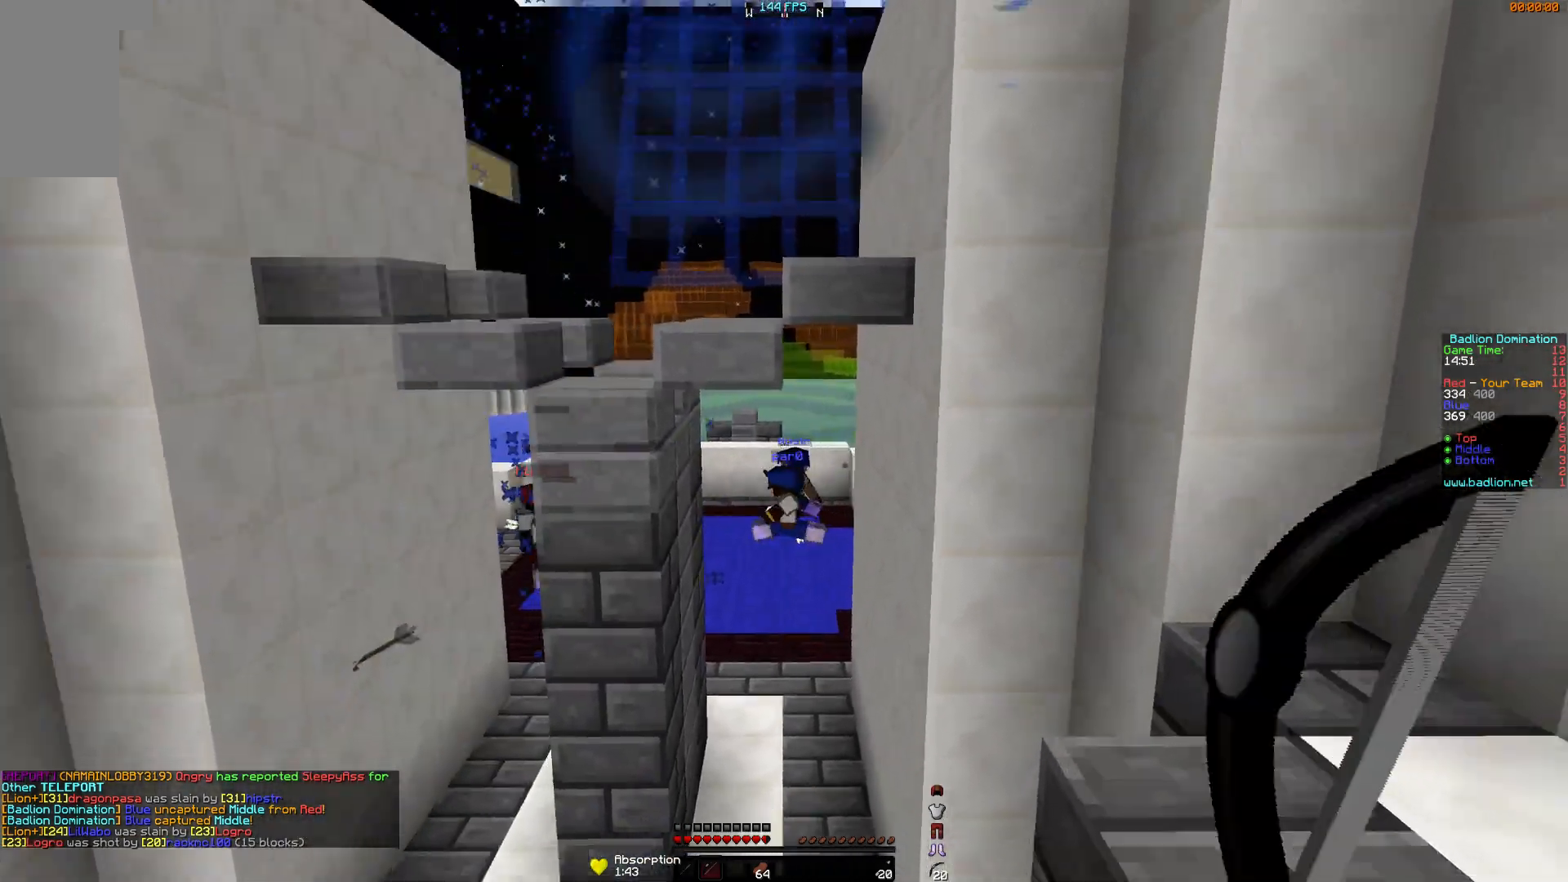
{"keys": ["d"], "mouse": ["right"], "events": [[33, "mouse_left", "down"], [33, "mouse_right", "down"], [117, "mouse_left", "up"], [217, "mouse_left", "down"], [317, "mouse_left", "up"], [434, "d", "down"], [434, "s", "up"], [467, "a", "up"]]}
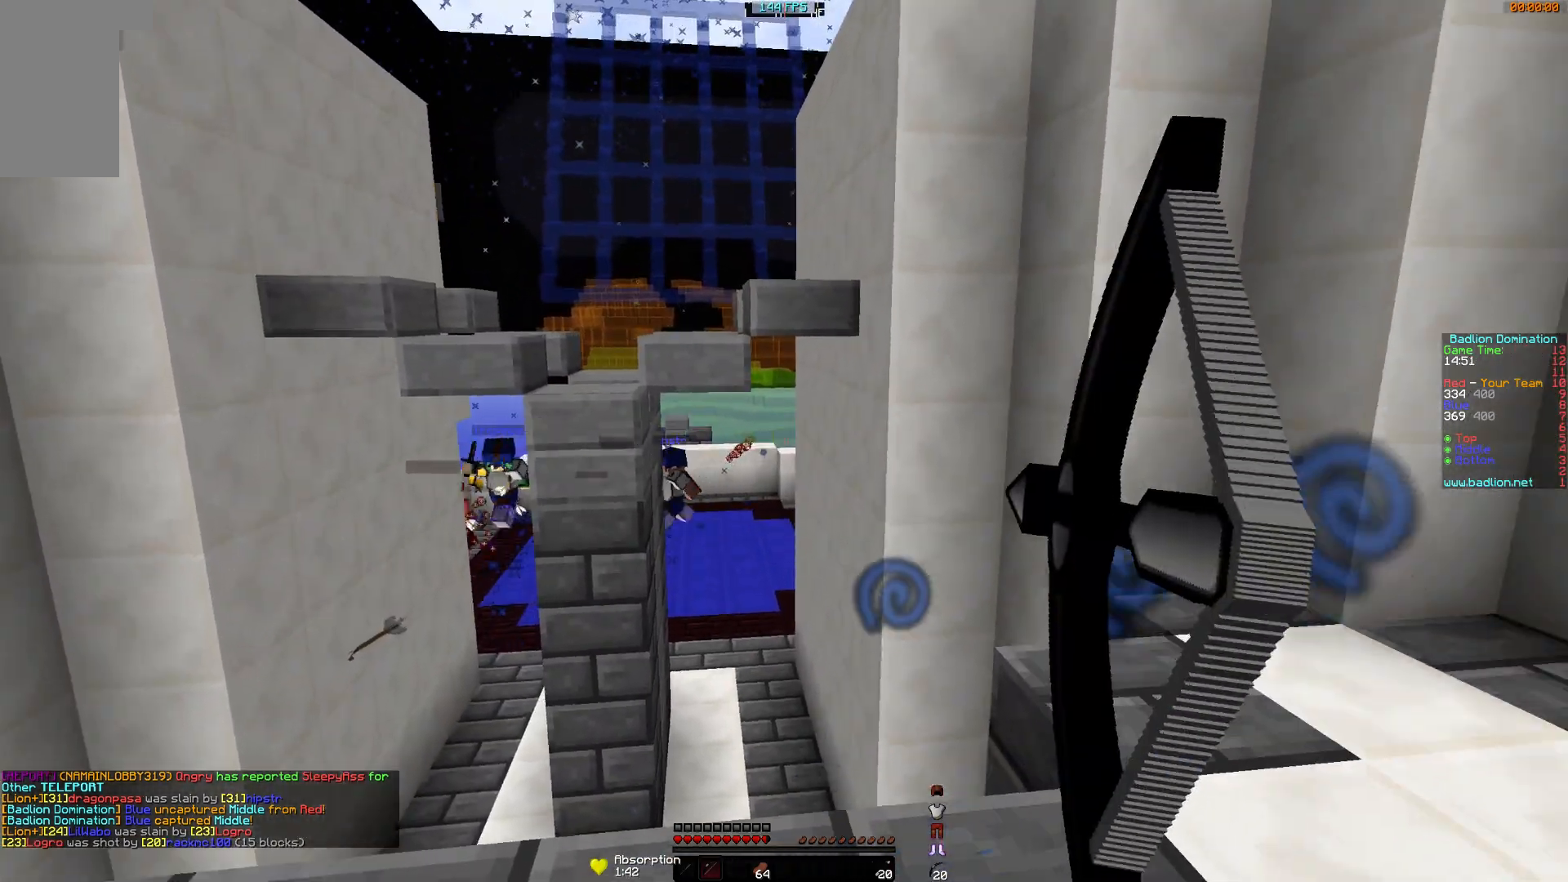
{"keys": ["a", "w"], "mouse": ["right"], "events": [[66, "a", "down"], [133, "d", "up"], [166, "w", "down"]]}
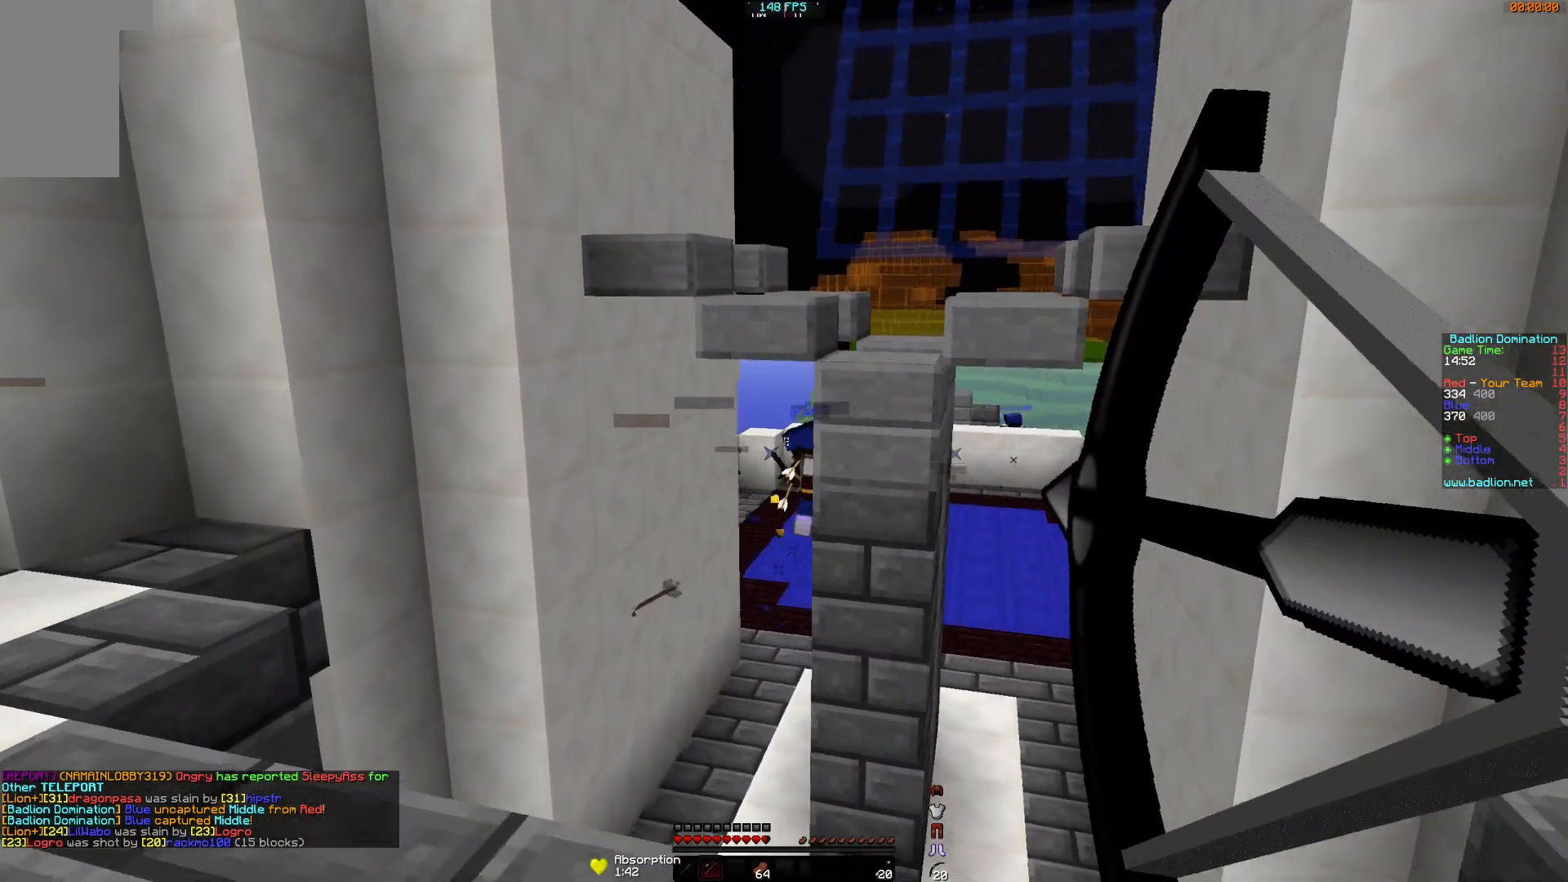
{"keys": ["s"], "mouse": ["left", "right"], "events": [[167, "mouse_right", "up"], [217, "w", "up"], [267, "d", "down"], [267, "mouse_left", "down"], [267, "mouse_right", "down"], [317, "mouse_left", "up"], [367, "s", "down"], [417, "d", "up"], [417, "mouse_left", "down"], [467, "a", "up"]]}
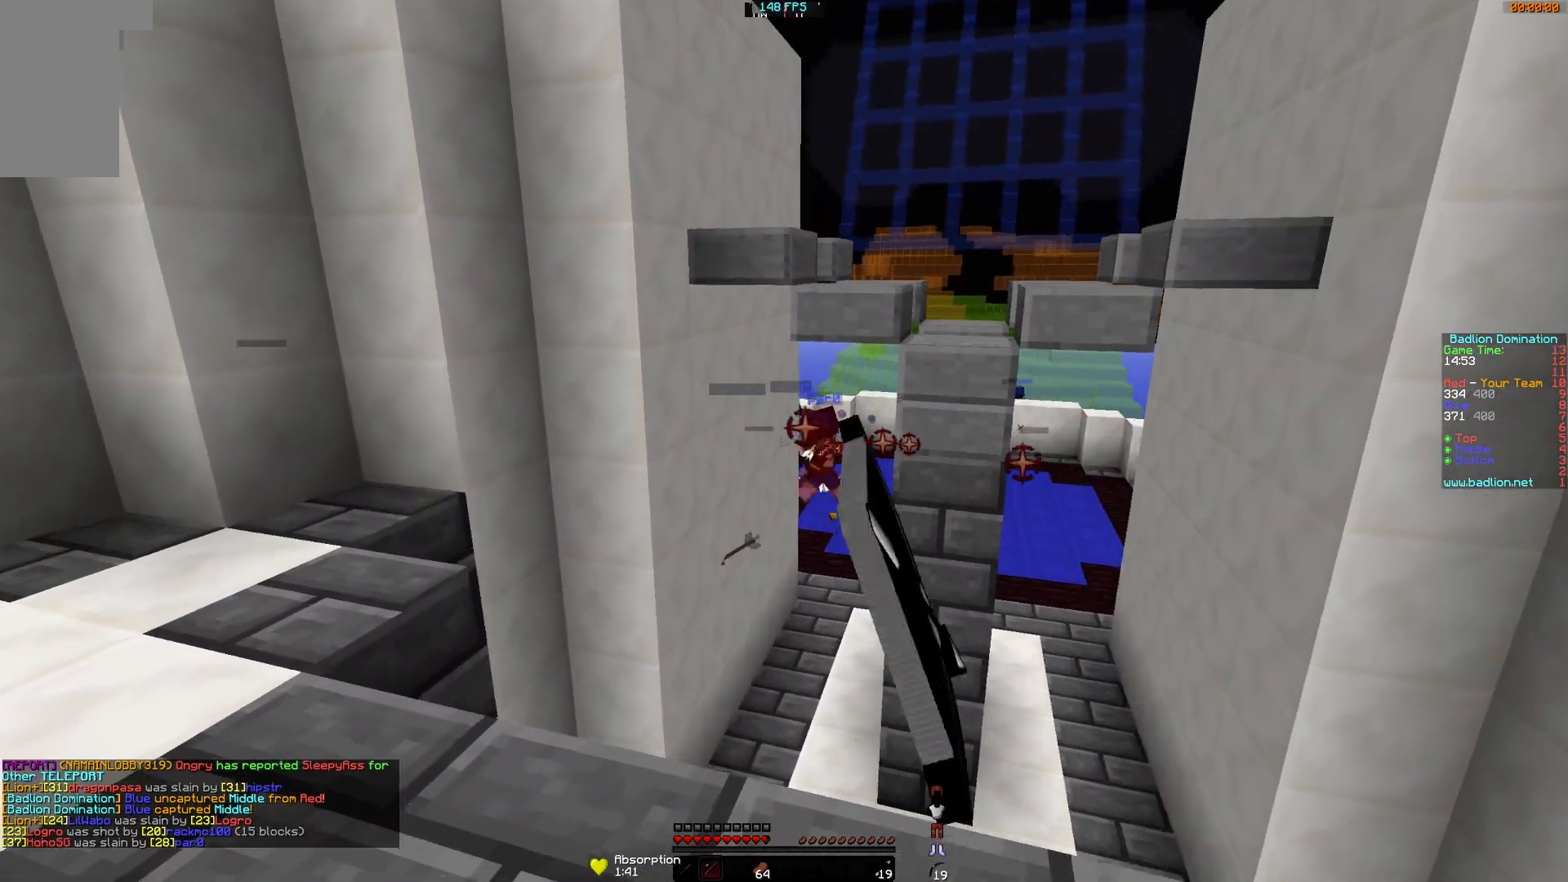
{"keys": ["d", "w"], "mouse": ["right"], "events": [[16, "mouse_left", "up"], [166, "d", "down"], [166, "s", "up"], [267, "w", "down"]]}